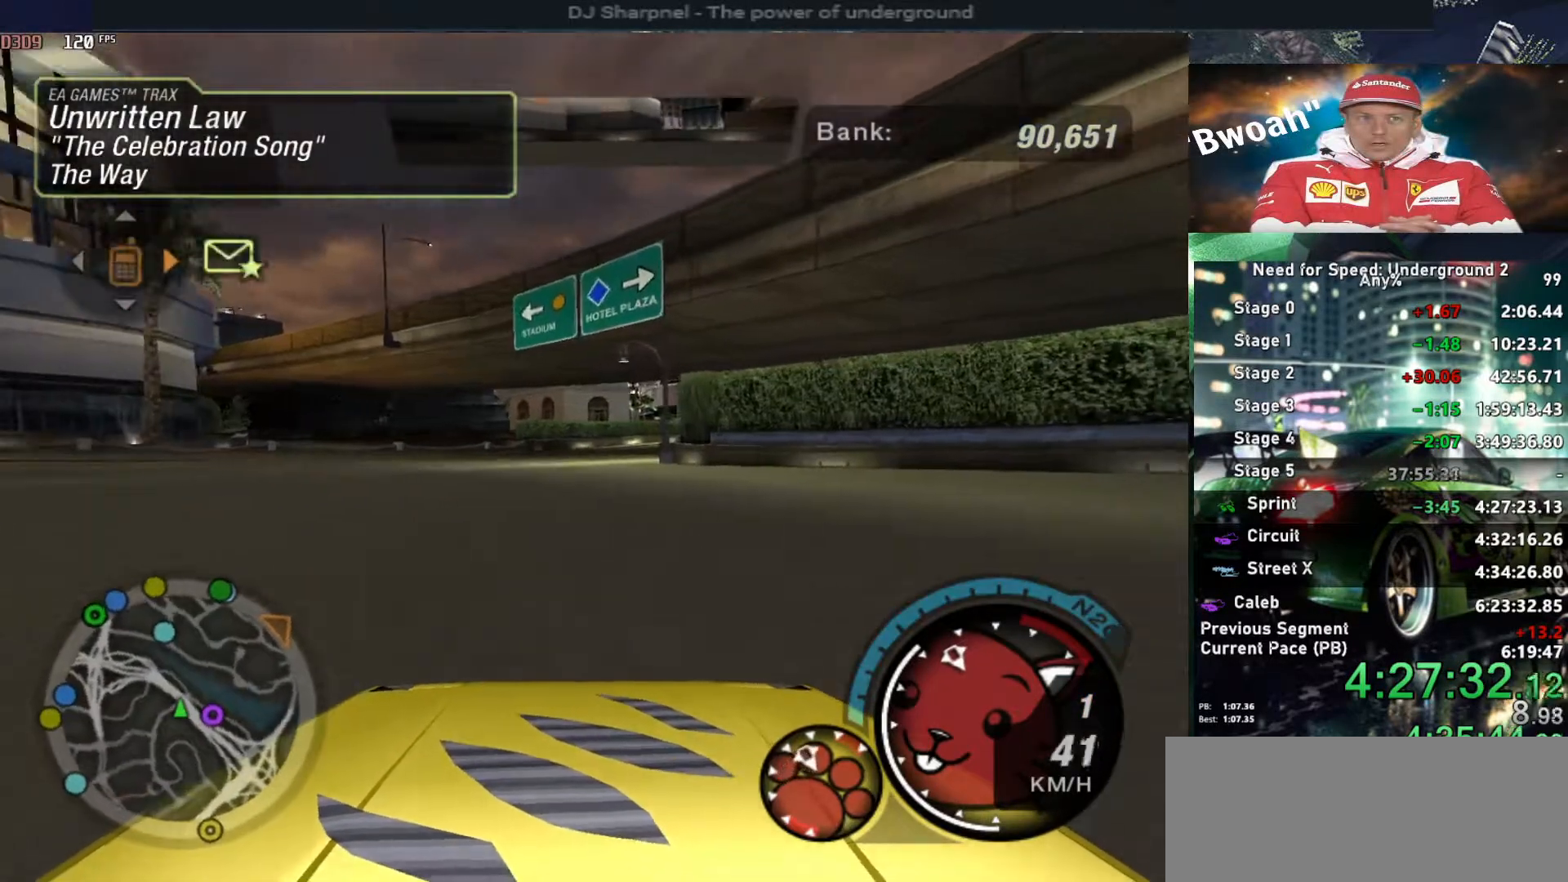
Gameplay with keyboard; each line is a JSON object with the keys held at the frame after it. "events" lists presses ("down") and releases ("up") of "alt", "ctrl", "down", "escape", "left", "r", "return", "right", "shift", "space", "super", "t", "tab", "u" and "up" between this image and that frame as [ms after this image, input, new state], when the widget could be followed in between. No other keys are recorded. Mouse input is not recorded.
{"keys": ["alt", "up"], "events": []}
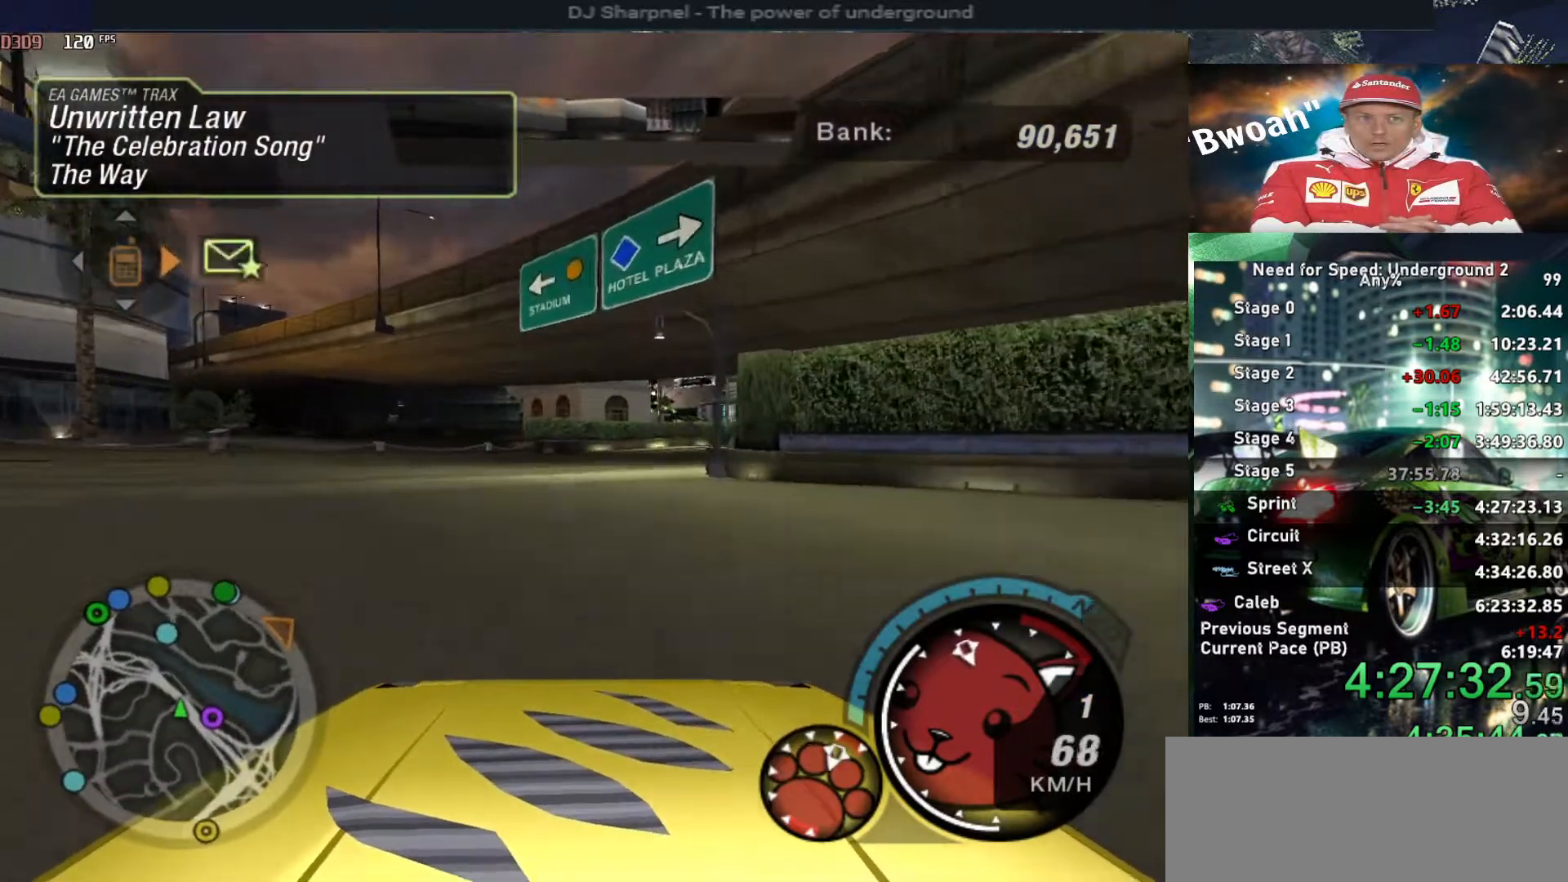
{"keys": ["alt", "right", "shift", "up"], "events": [[416, "right", "down"], [416, "shift", "down"]]}
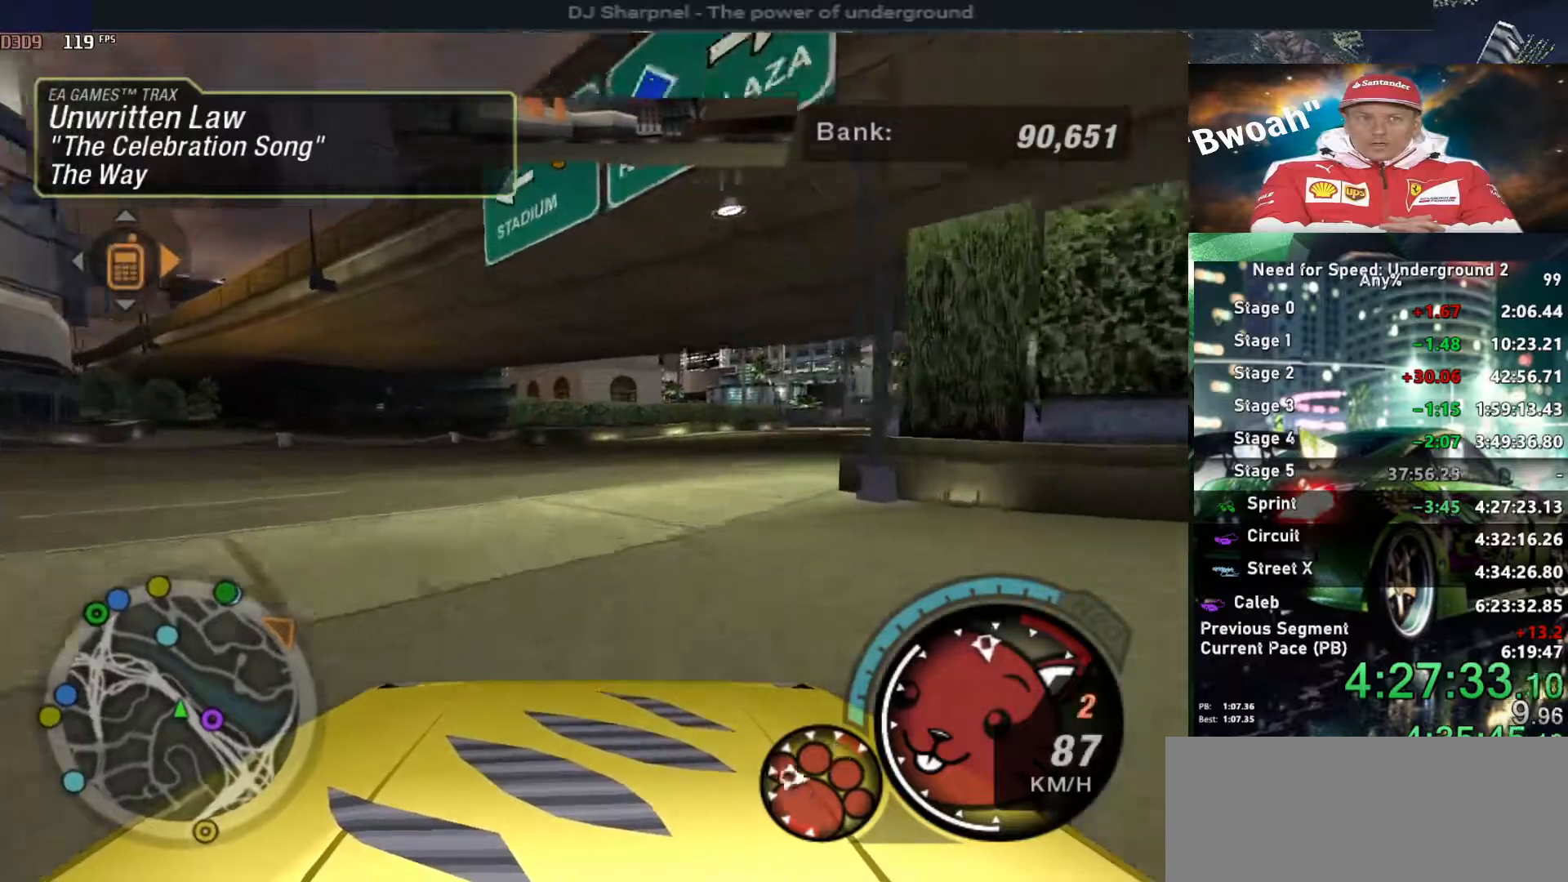
{"keys": ["alt", "up"], "events": [[16, "shift", "up"], [50, "right", "up"], [200, "right", "down"], [283, "right", "up"]]}
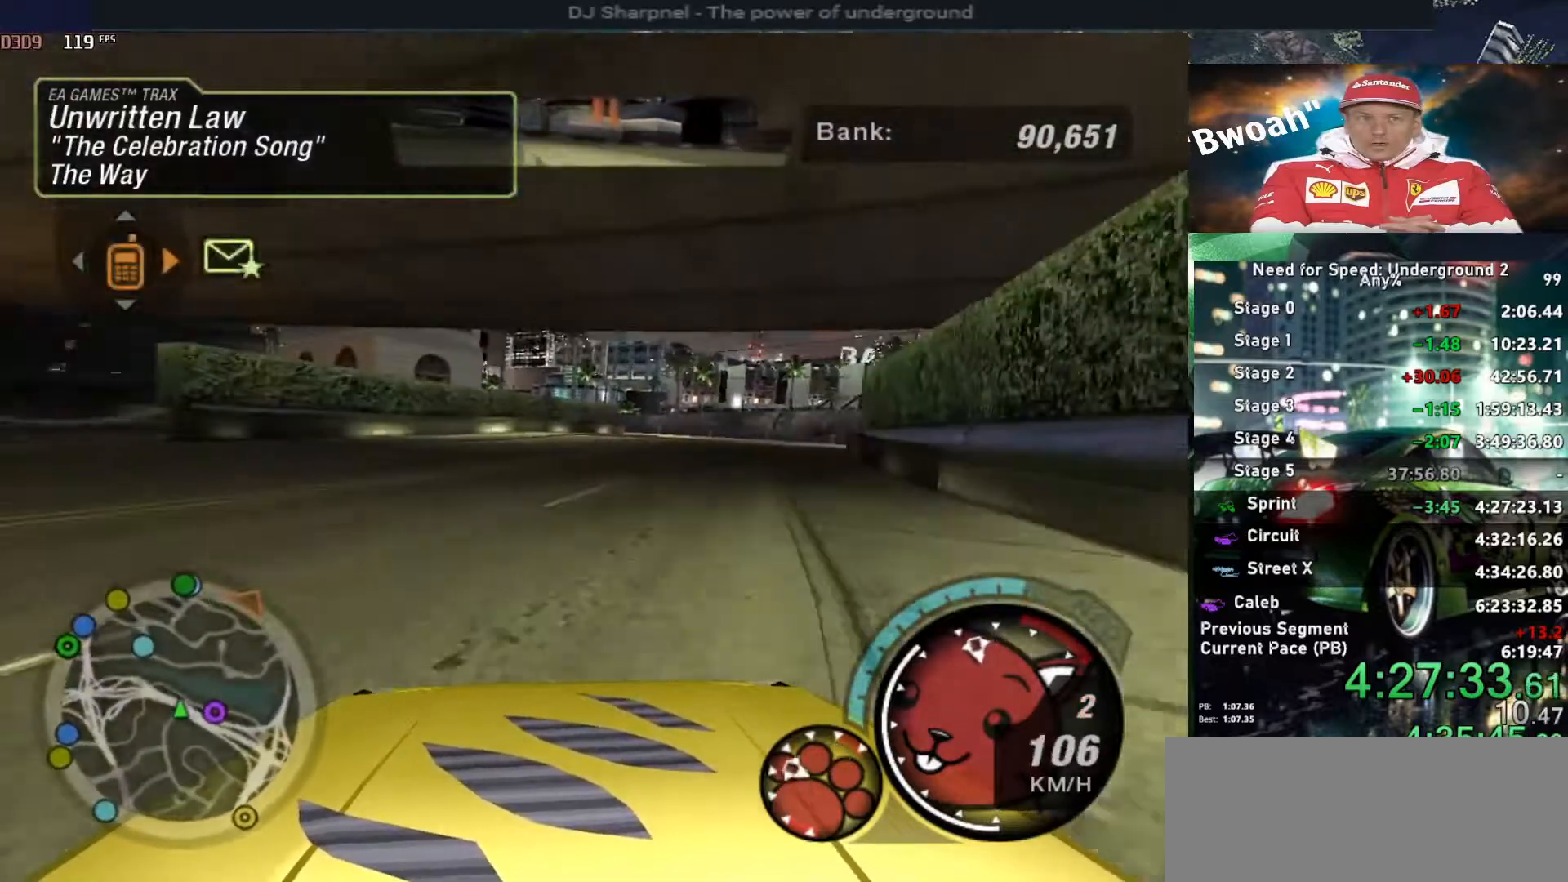
{"keys": ["right", "up"], "events": [[166, "right", "down"], [266, "alt", "up"], [300, "right", "up"], [400, "right", "down"]]}
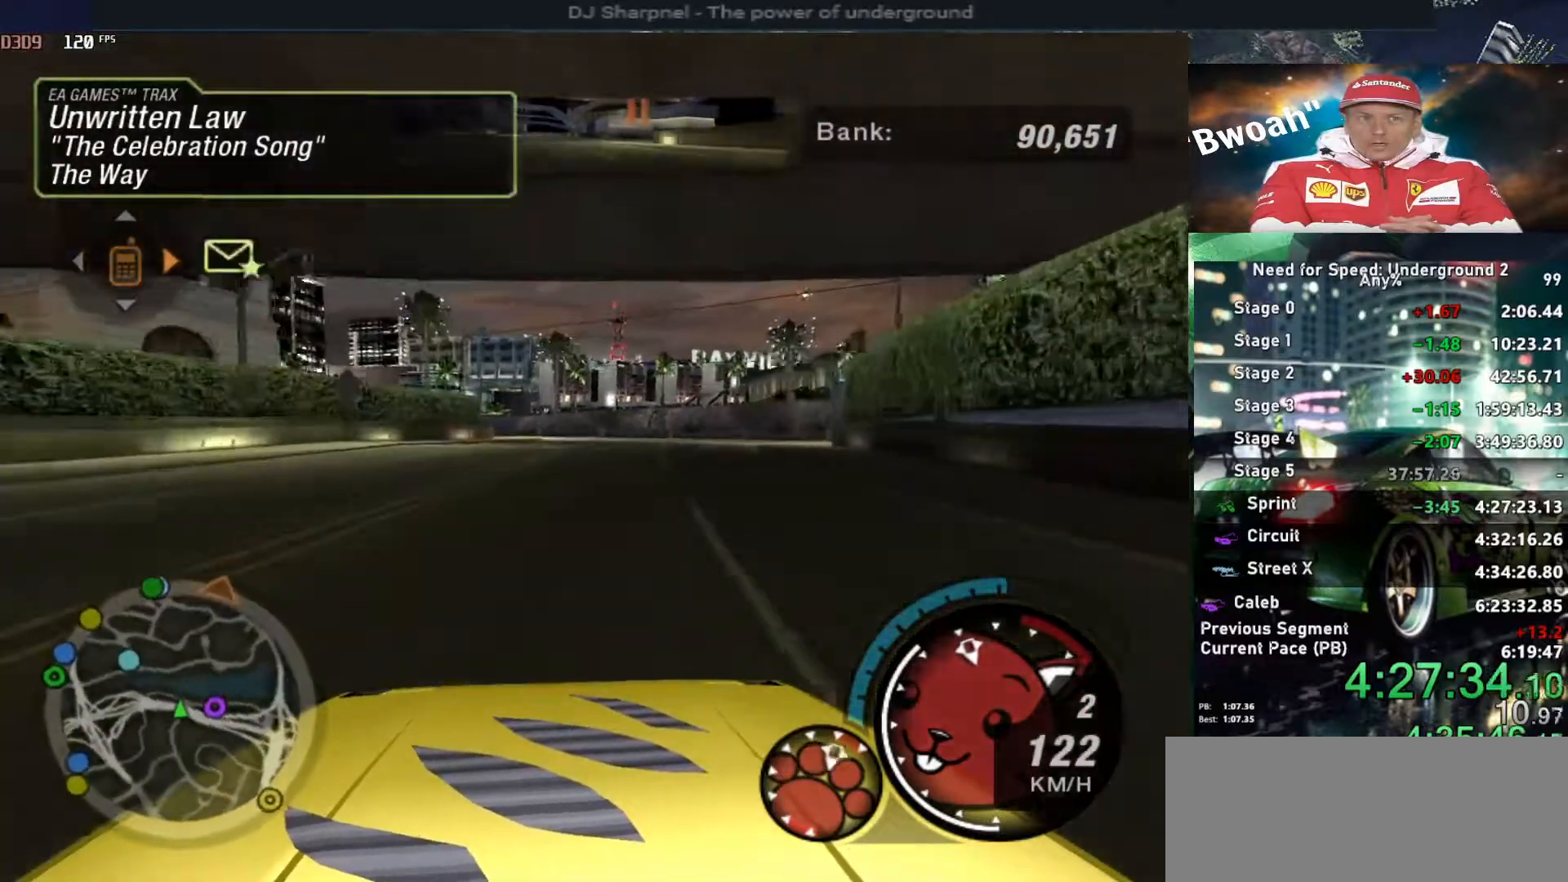
{"keys": ["left", "up"], "events": [[466, "right", "up"], [500, "left", "down"]]}
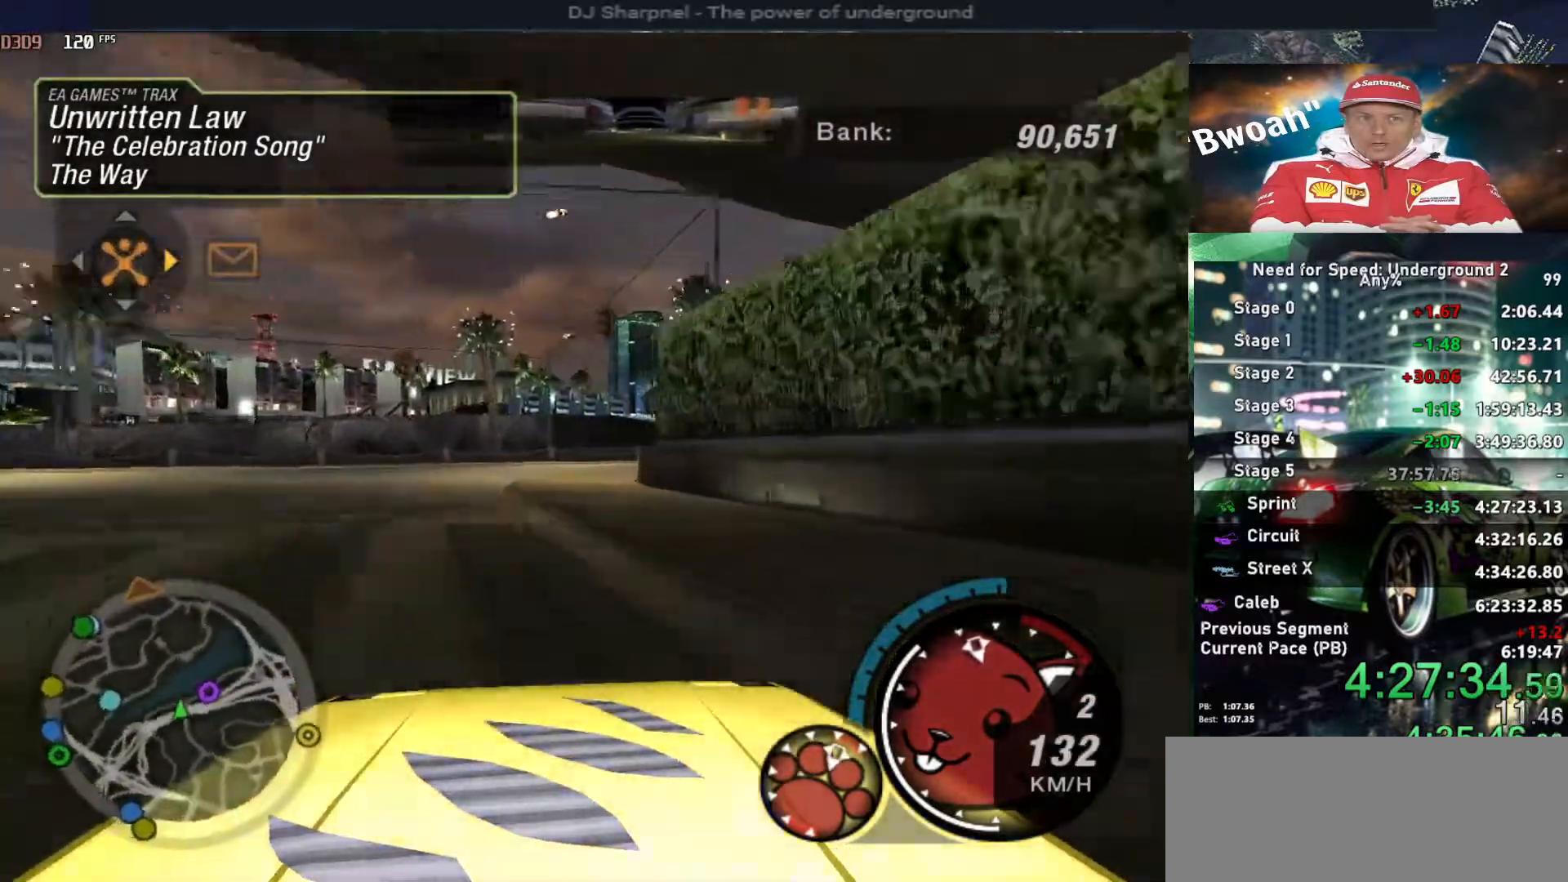
{"keys": ["right", "up"], "events": [[100, "left", "up"], [100, "right", "down"], [200, "left", "down"], [250, "left", "up"]]}
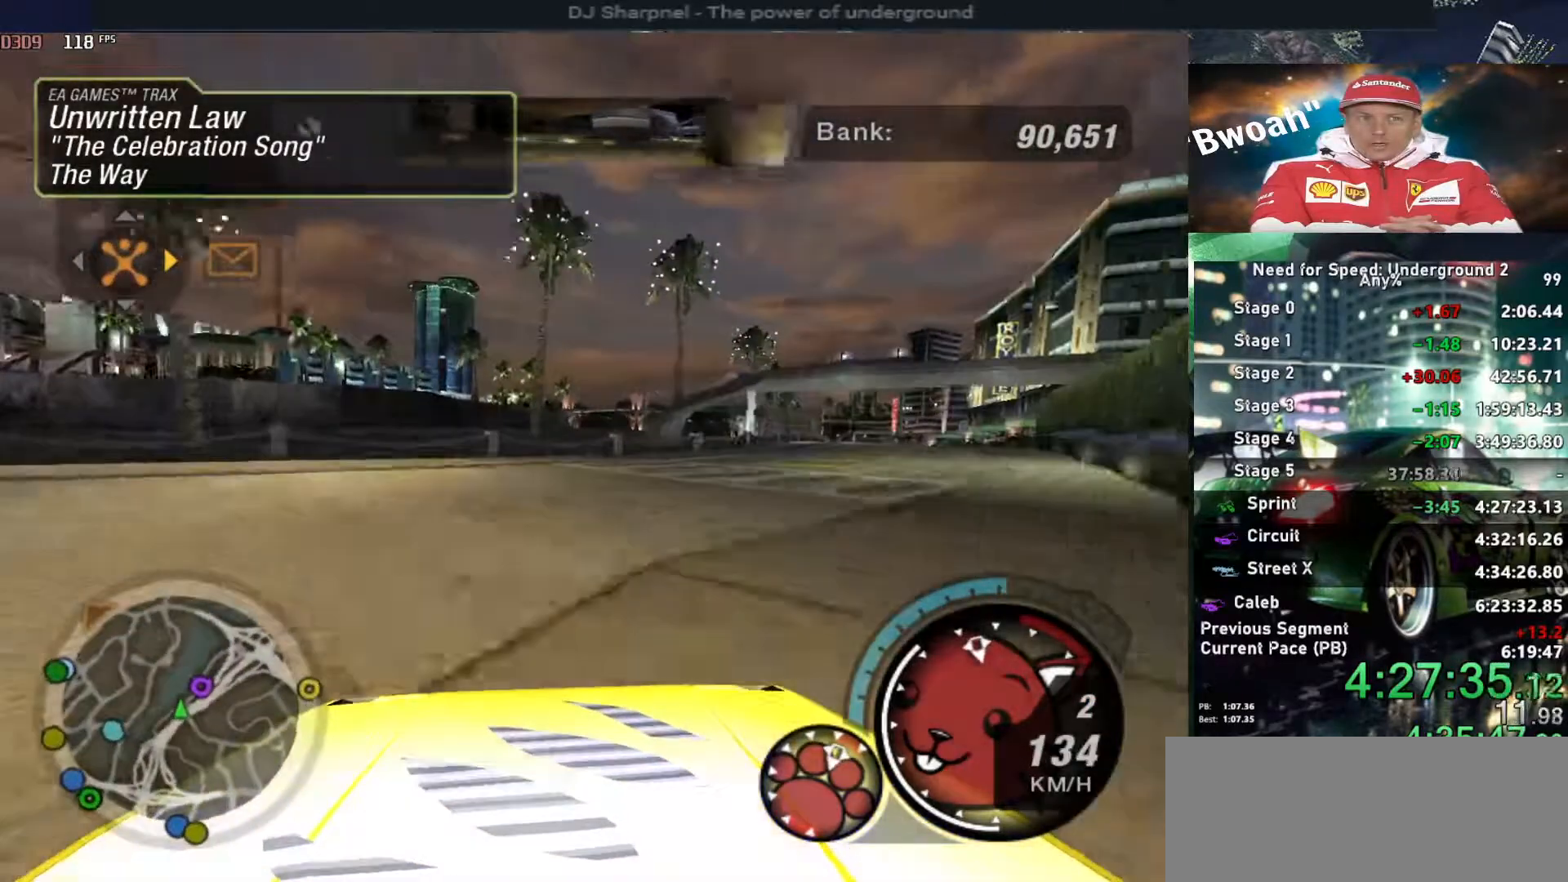
{"keys": ["right", "up"], "events": []}
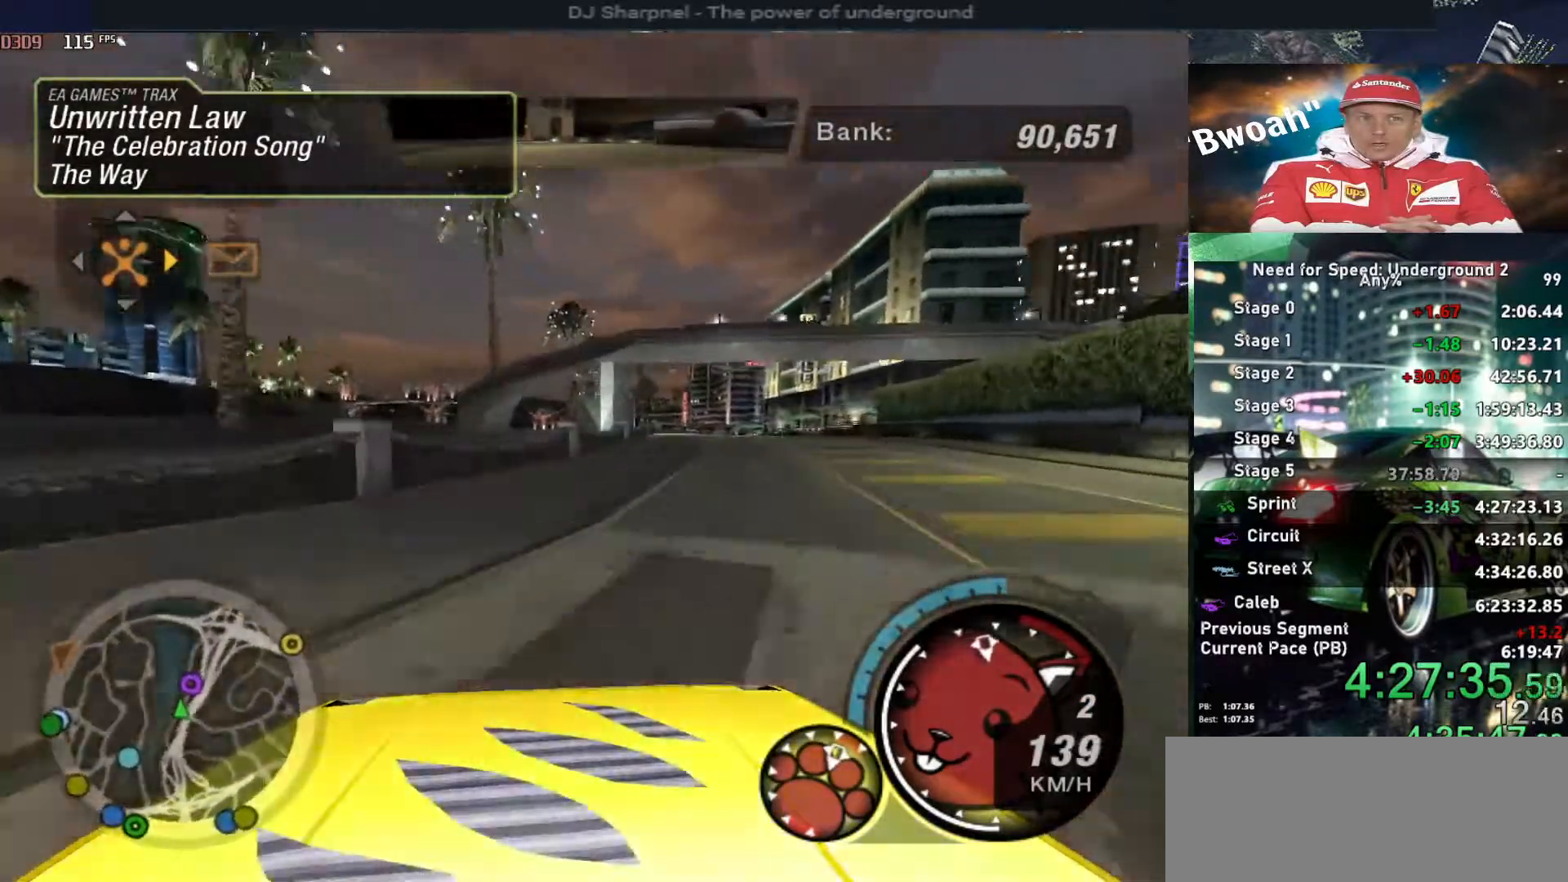
{"keys": ["alt", "left", "up"], "events": [[50, "right", "up"], [83, "alt", "down"], [416, "left", "down"]]}
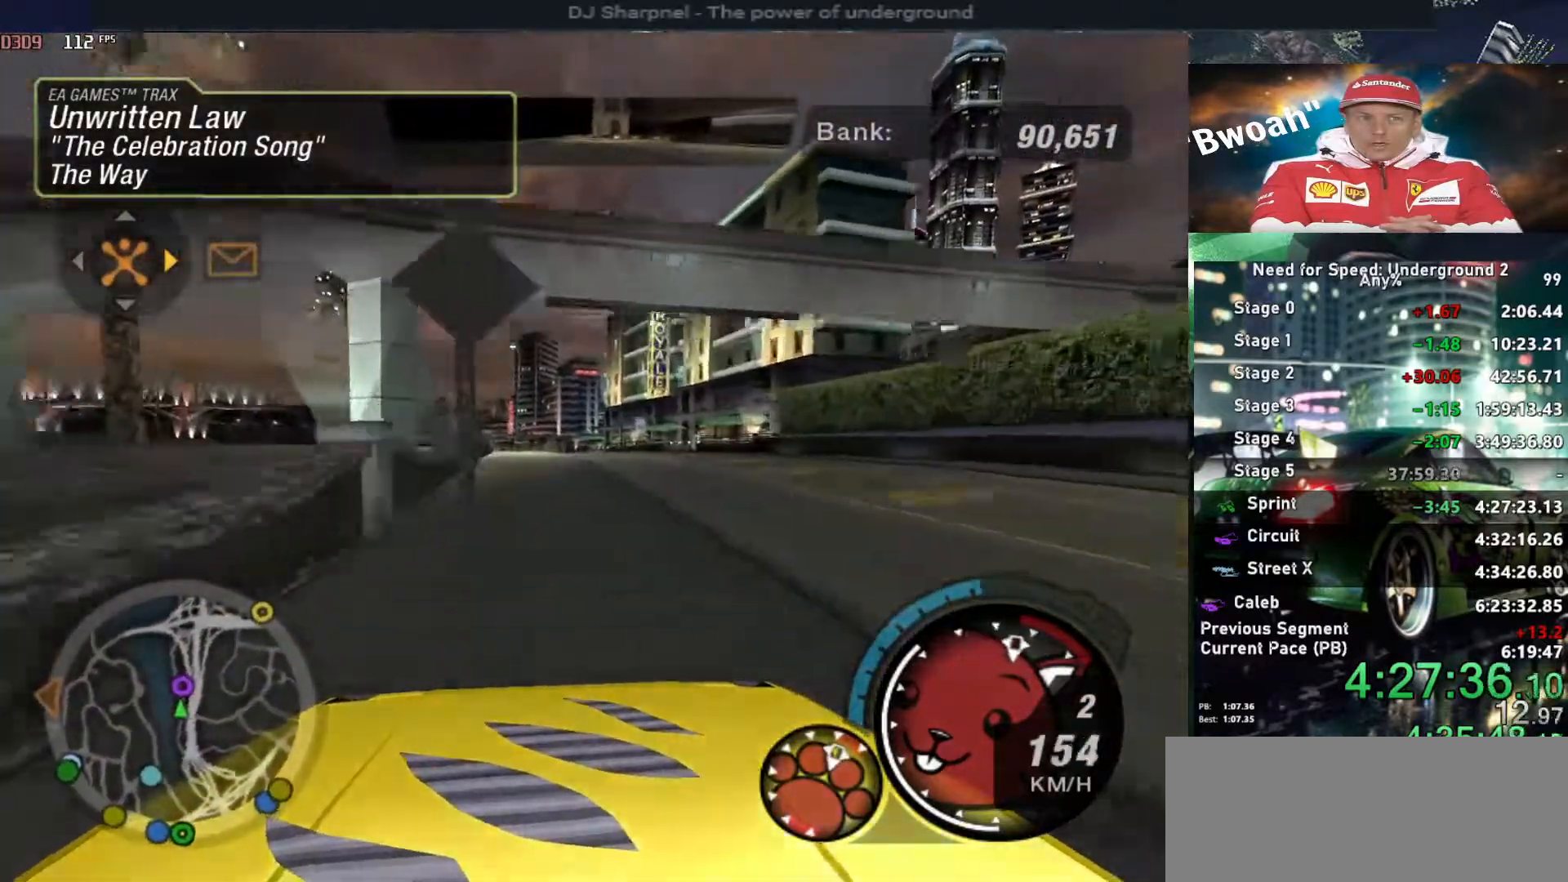
{"keys": ["alt", "up"], "events": [[16, "left", "up"], [300, "shift", "down"], [383, "shift", "up"]]}
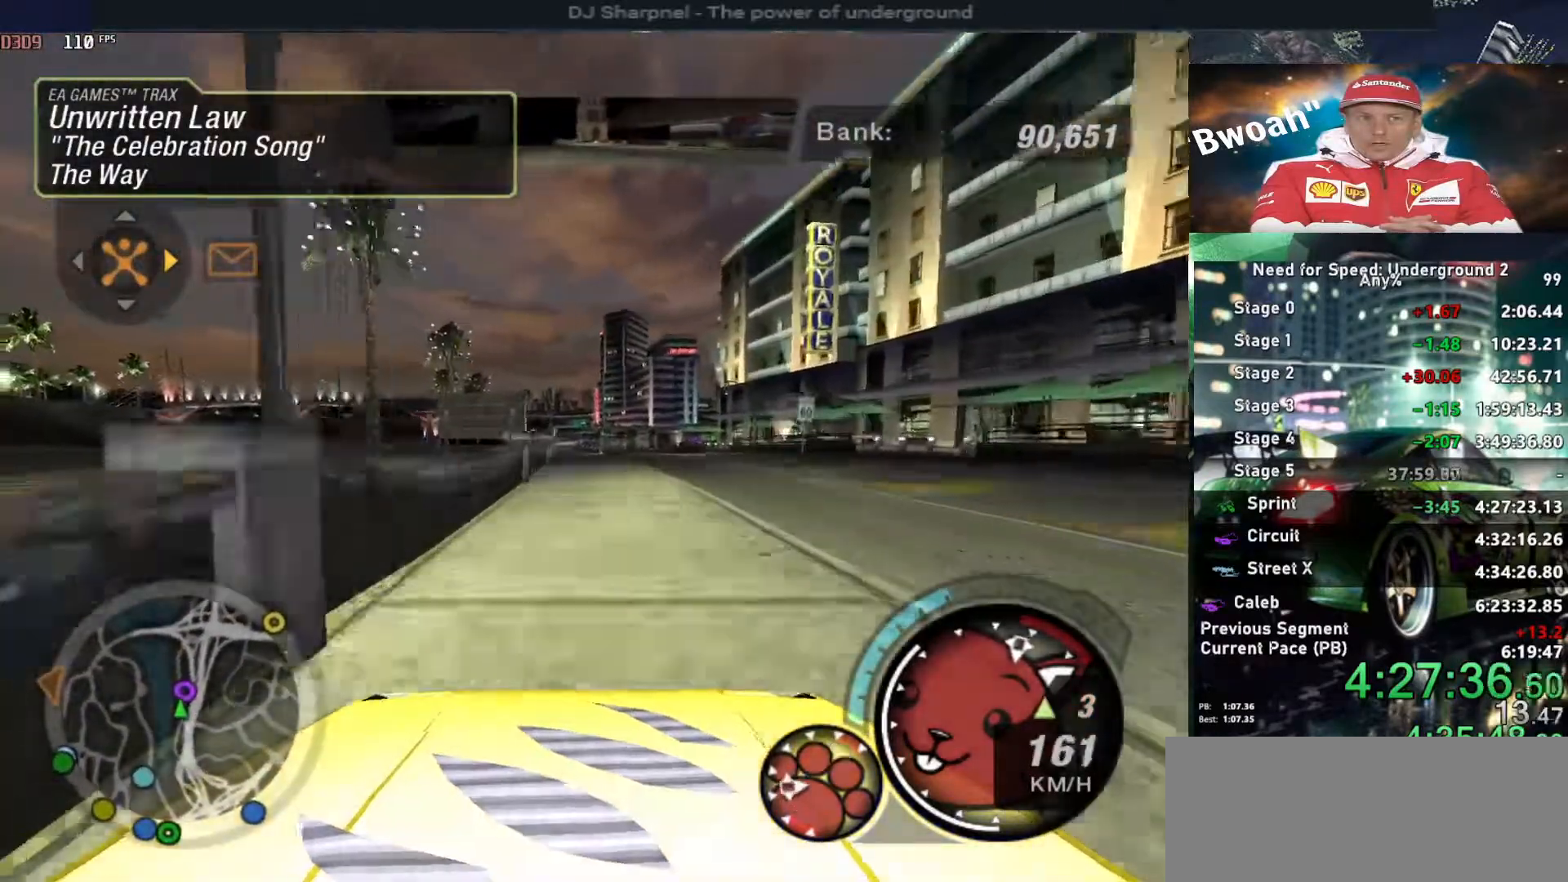
{"keys": ["alt", "up"], "events": [[216, "right", "down"], [283, "right", "up"]]}
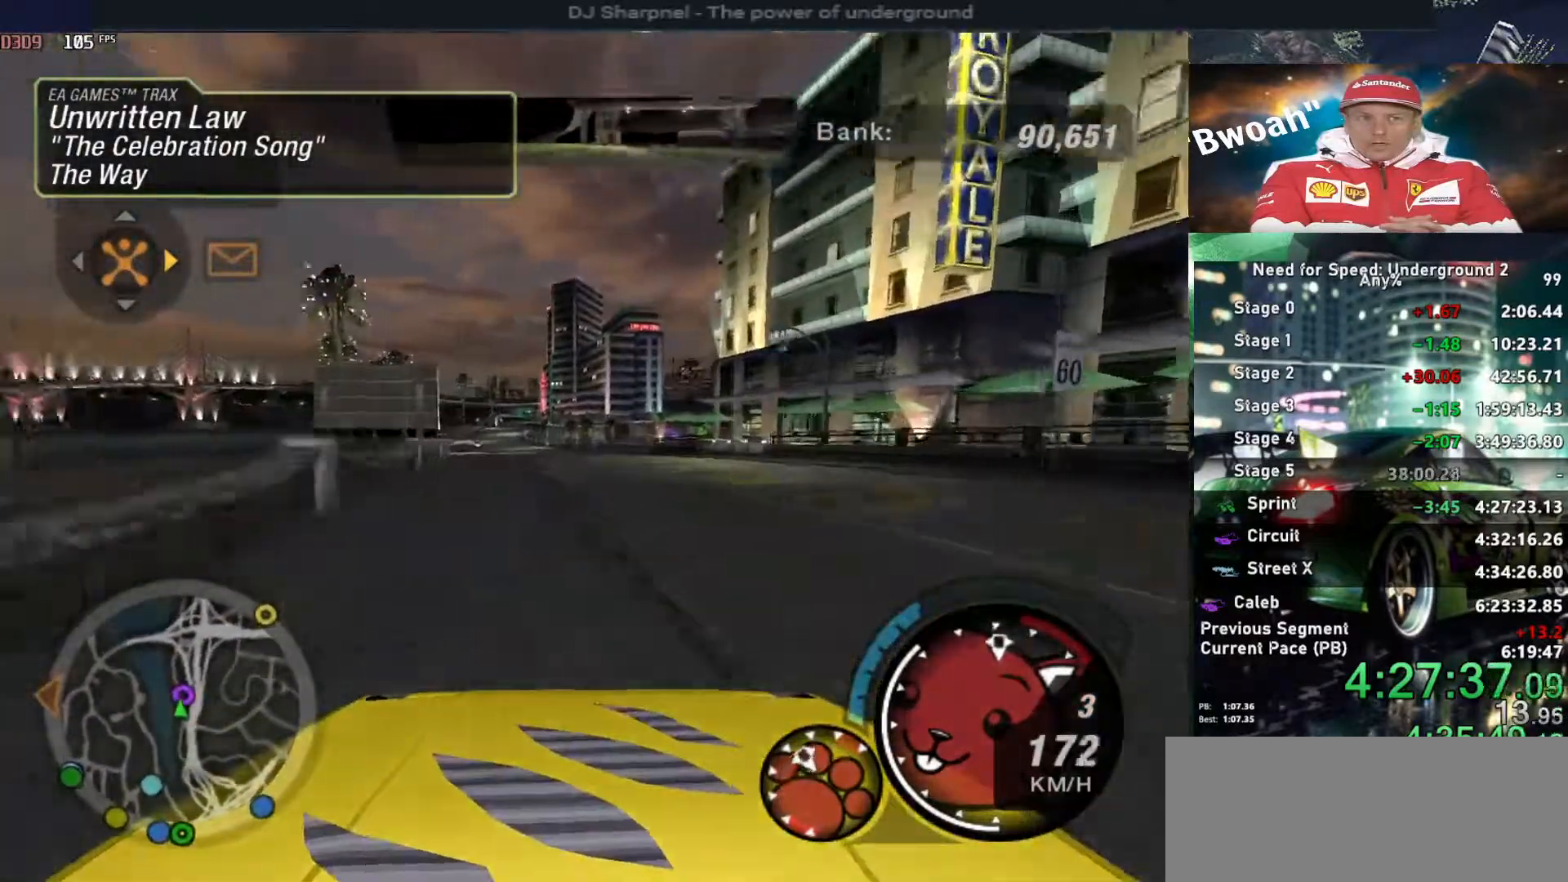
{"keys": ["alt", "right", "up"], "events": [[133, "left", "down"], [233, "left", "up"], [466, "right", "down"]]}
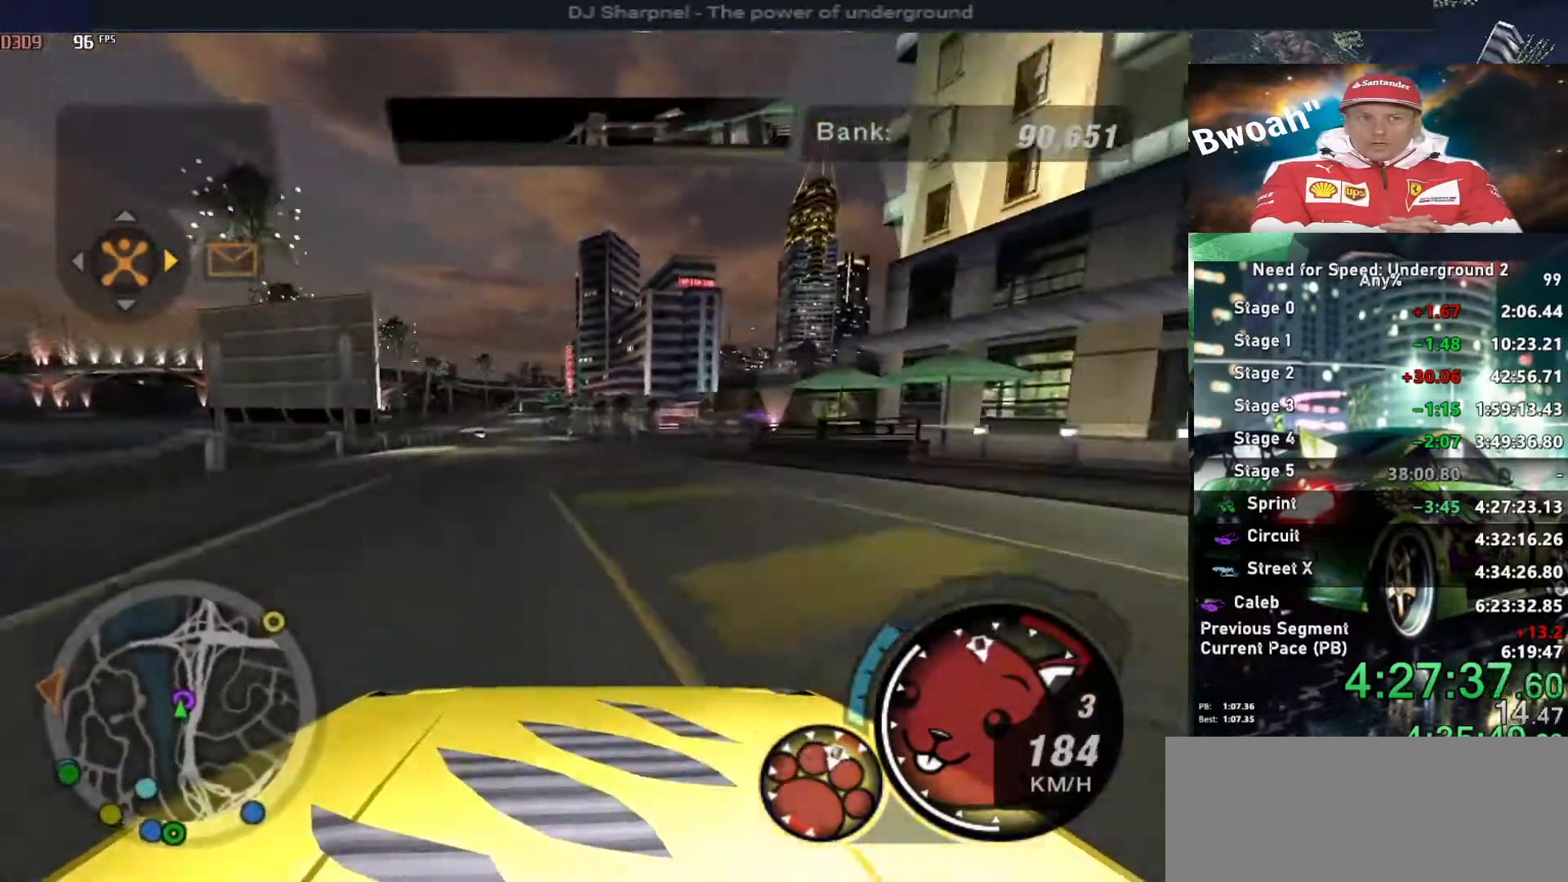
{"keys": ["right", "up"], "events": [[50, "alt", "up"], [150, "down", "down"], [250, "up", "up"], [433, "down", "up"], [433, "up", "down"]]}
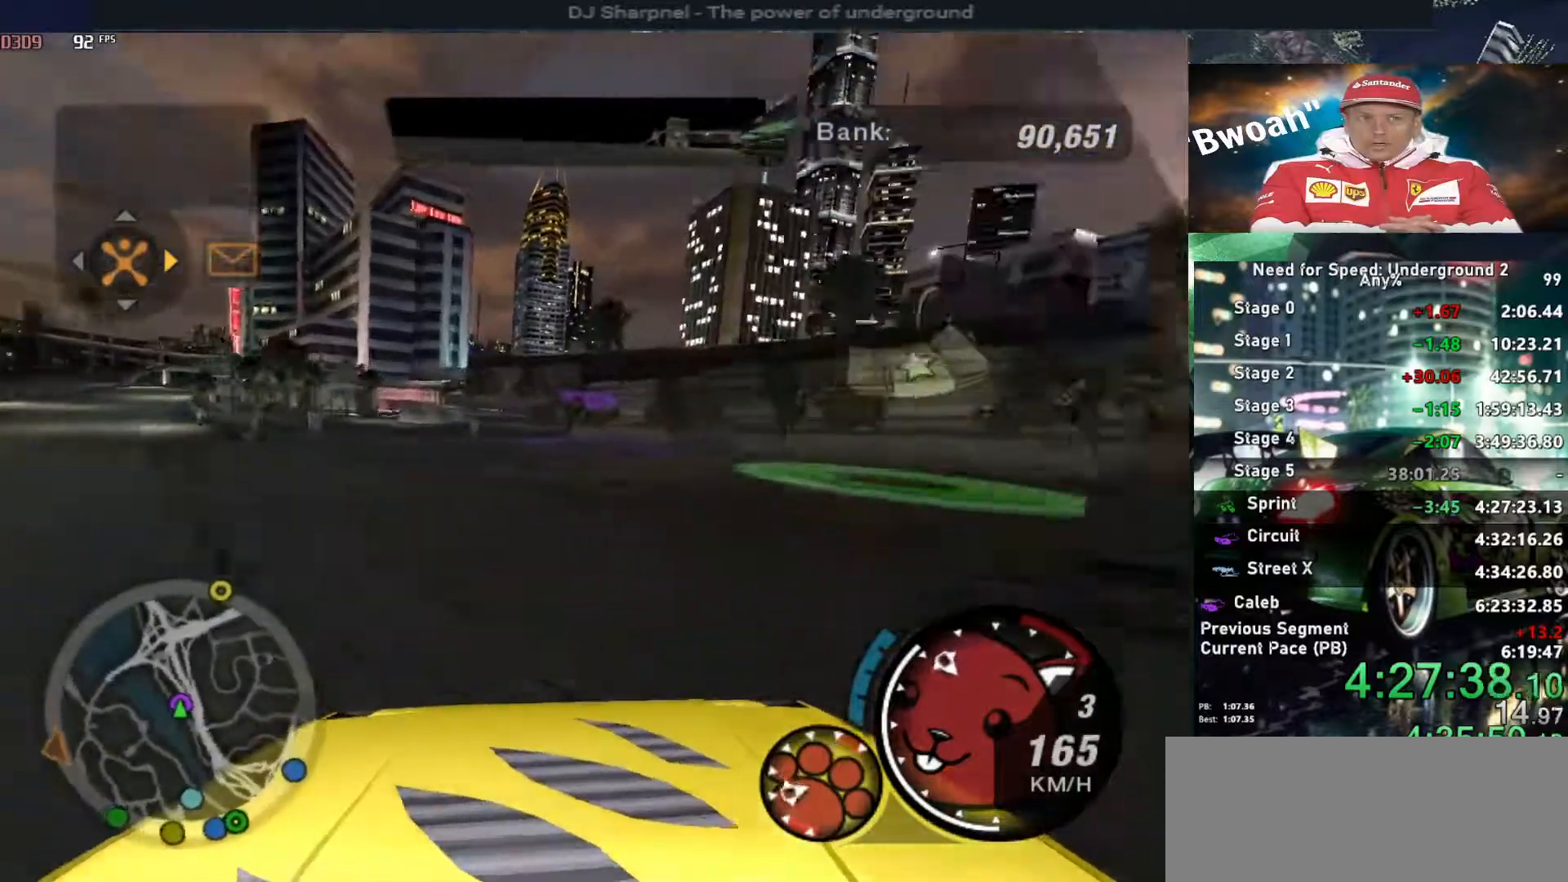
{"keys": ["return"], "events": [[350, "right", "up"], [350, "up", "up"], [450, "return", "down"]]}
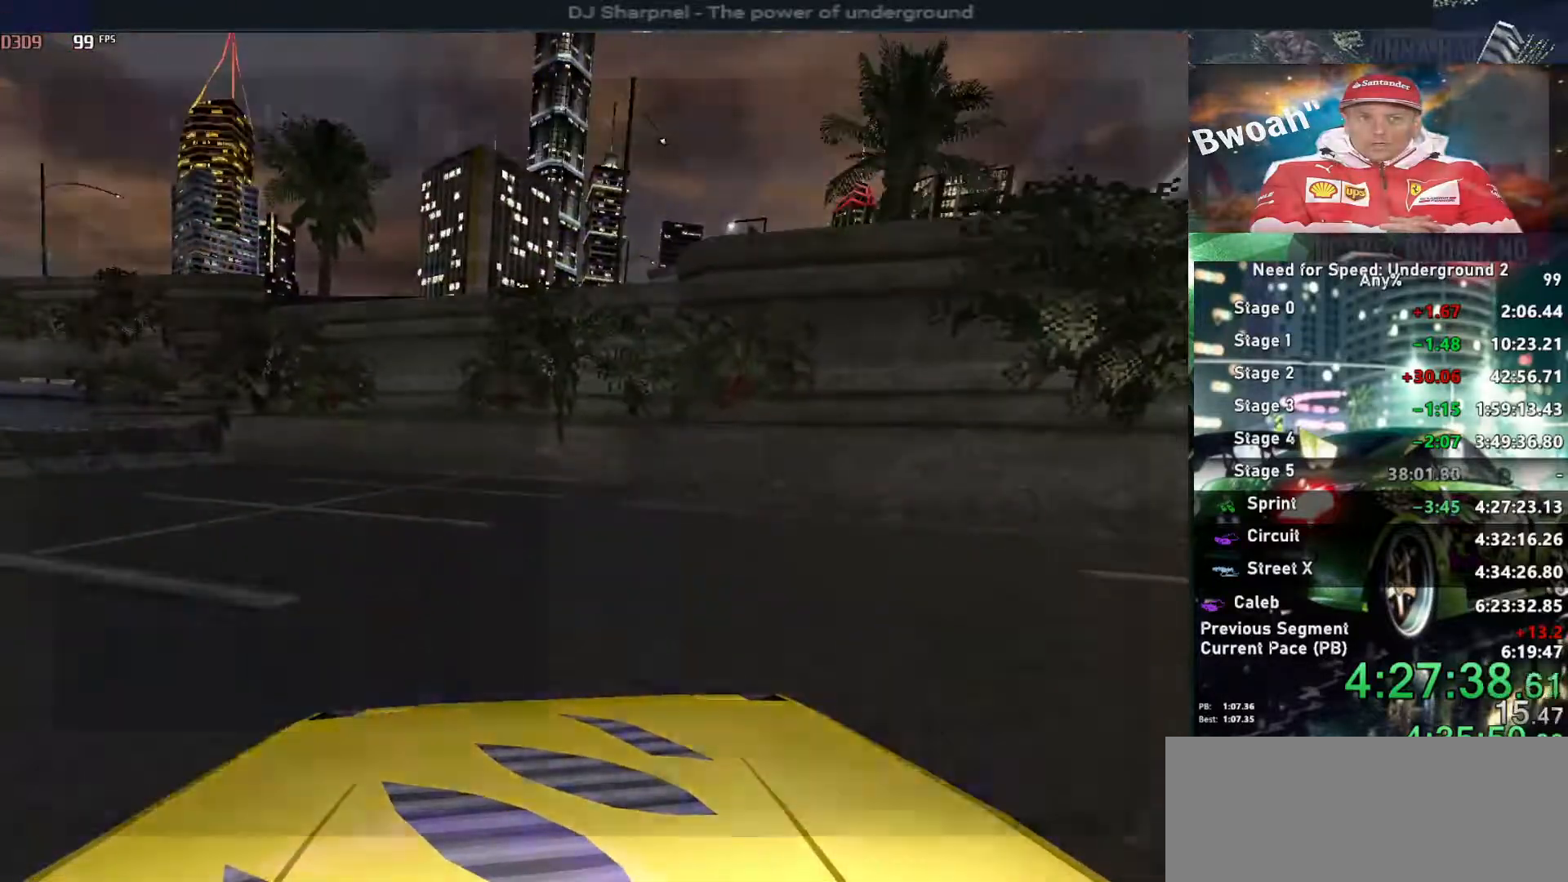
{"keys": [], "events": [[83, "return", "up"], [133, "left", "down"], [233, "return", "down"], [283, "left", "up"], [316, "return", "up"]]}
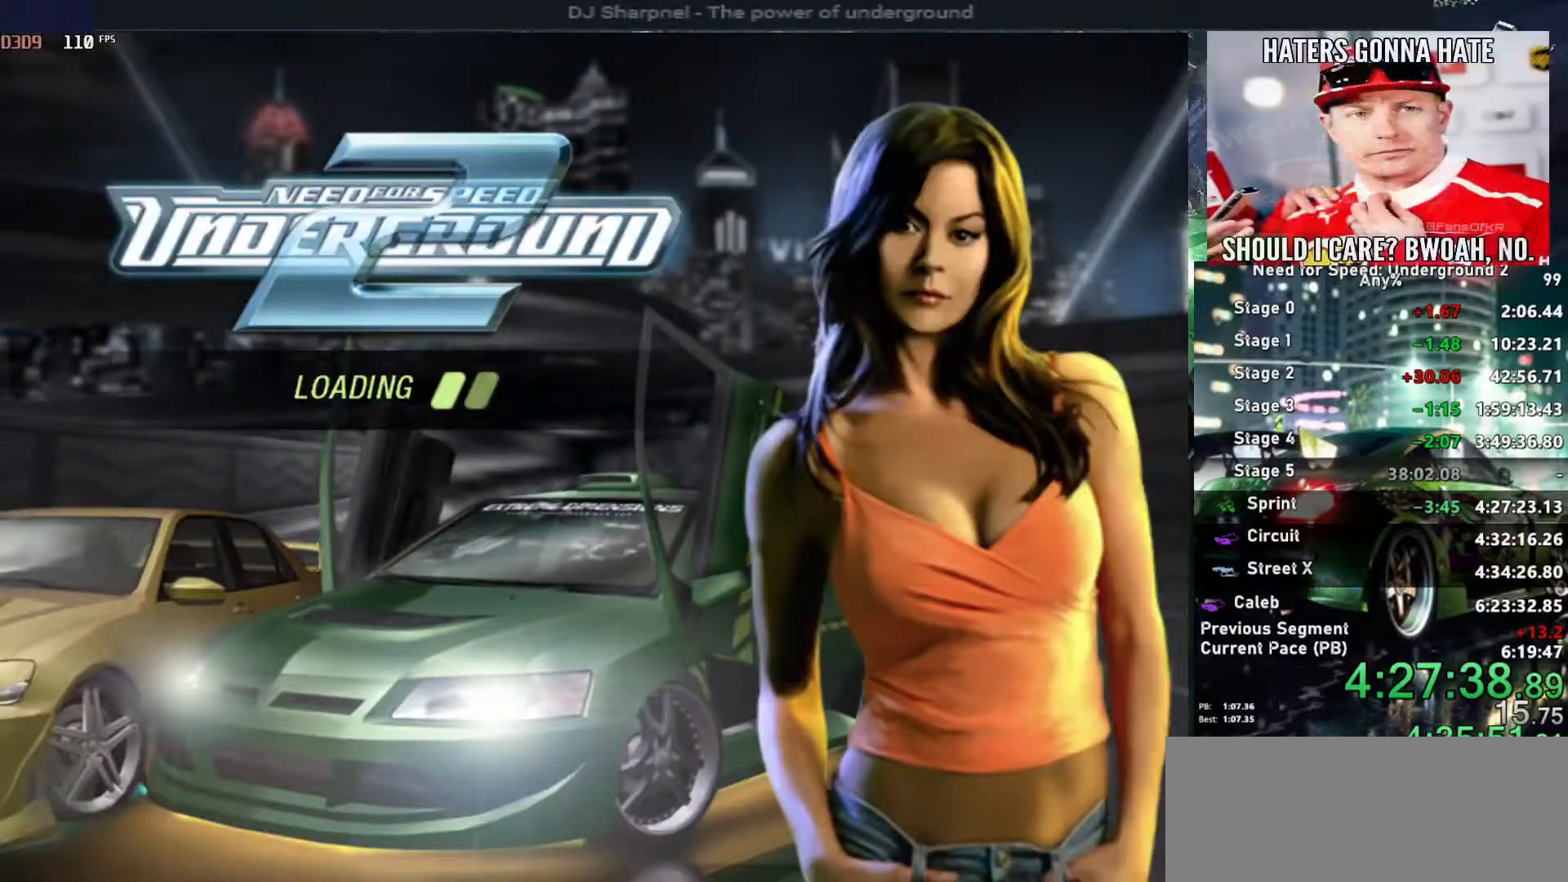
{"keys": [], "events": []}
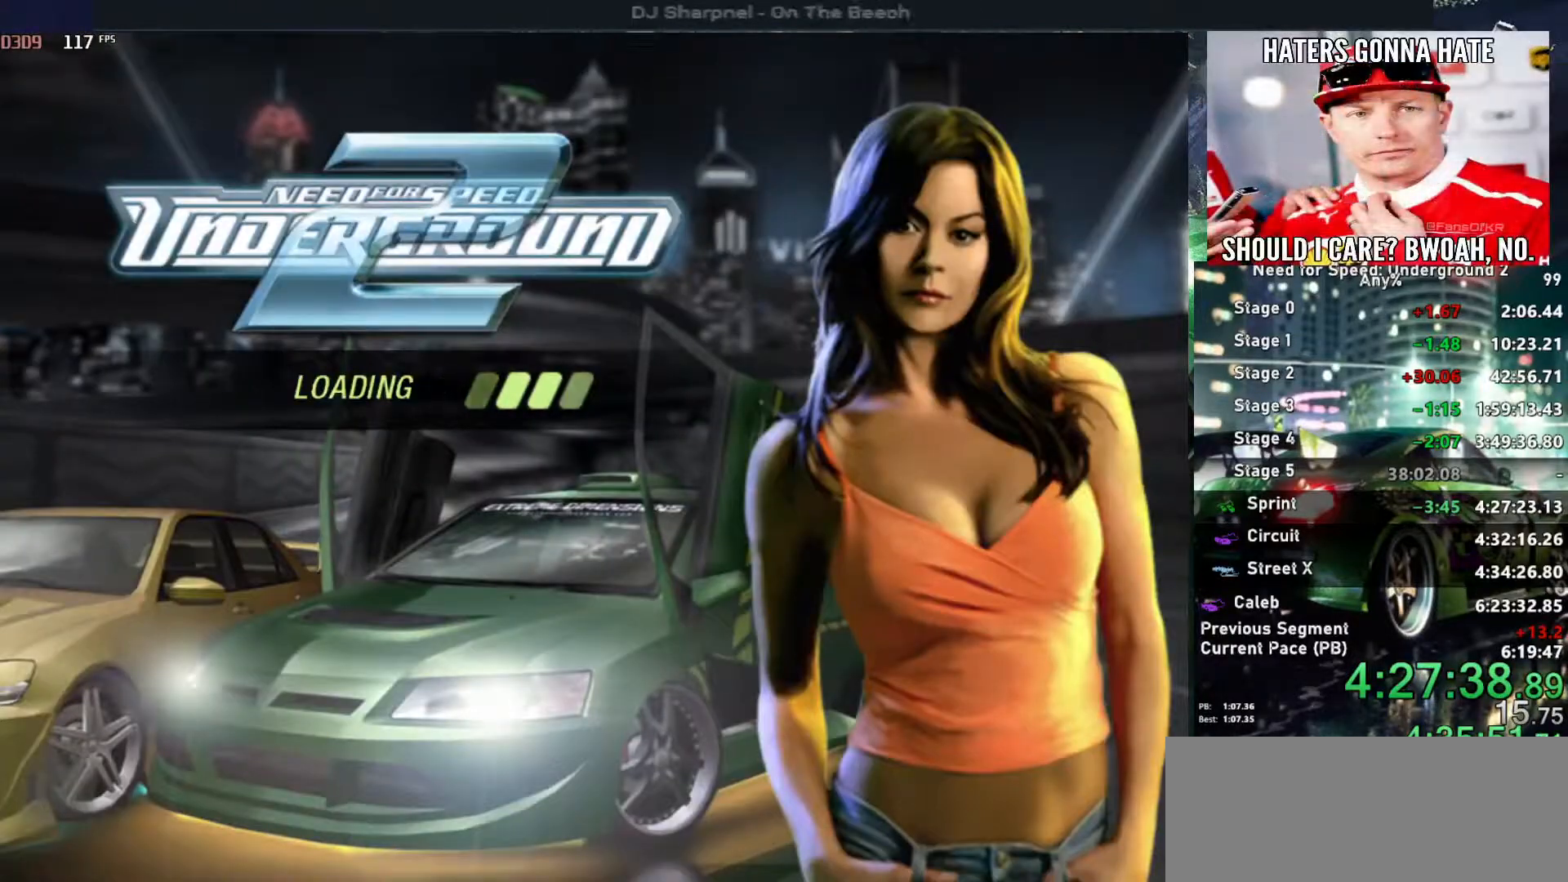
{"keys": [], "events": []}
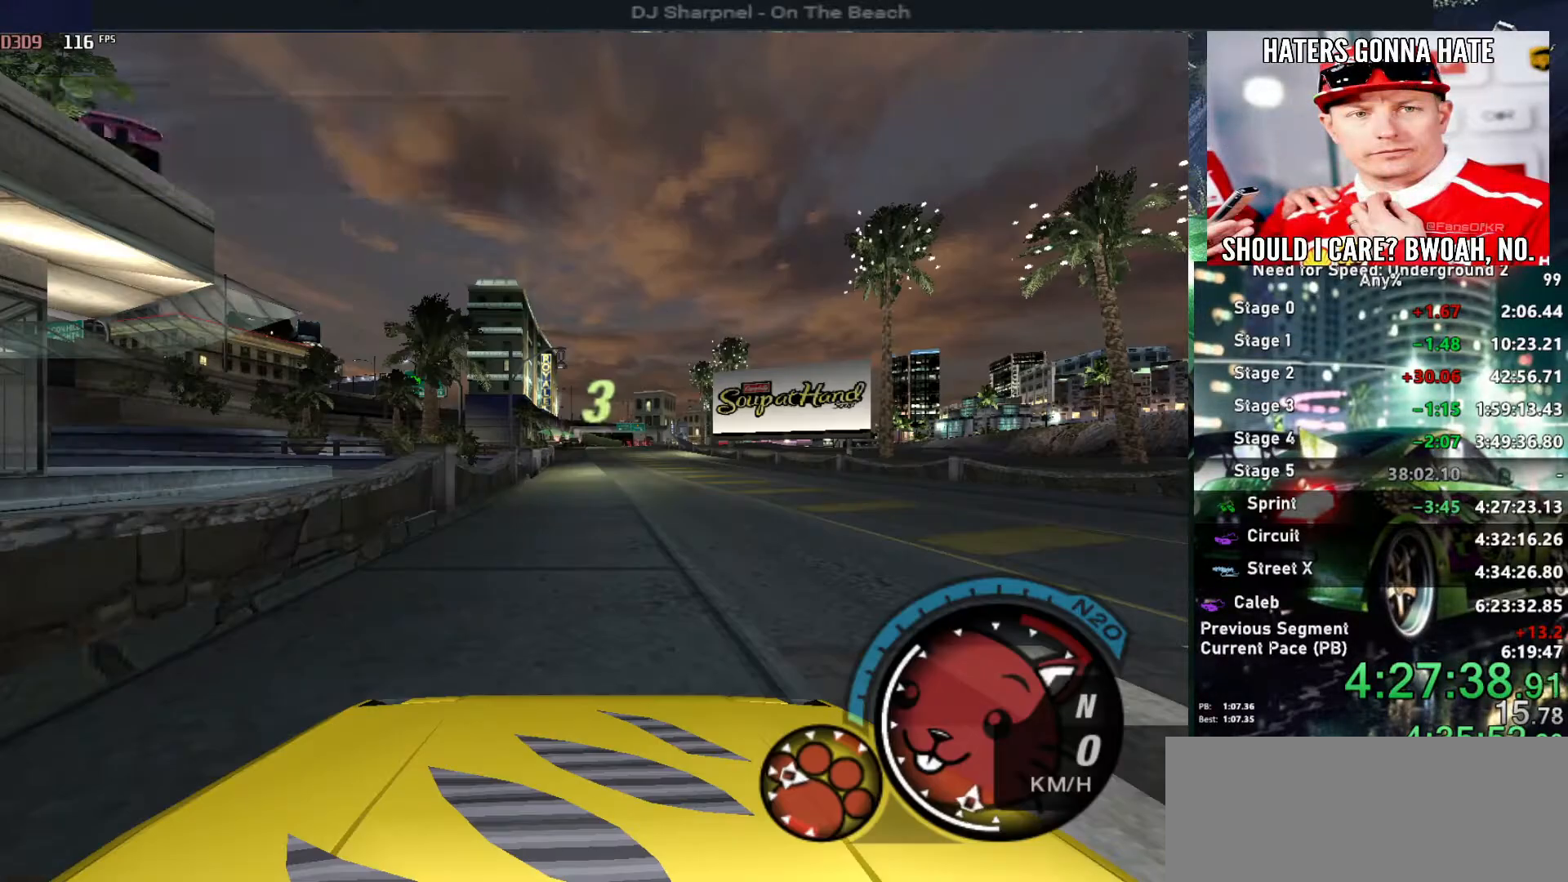
{"keys": ["up"], "events": [[266, "alt", "down"], [266, "up", "down"], [416, "alt", "up"]]}
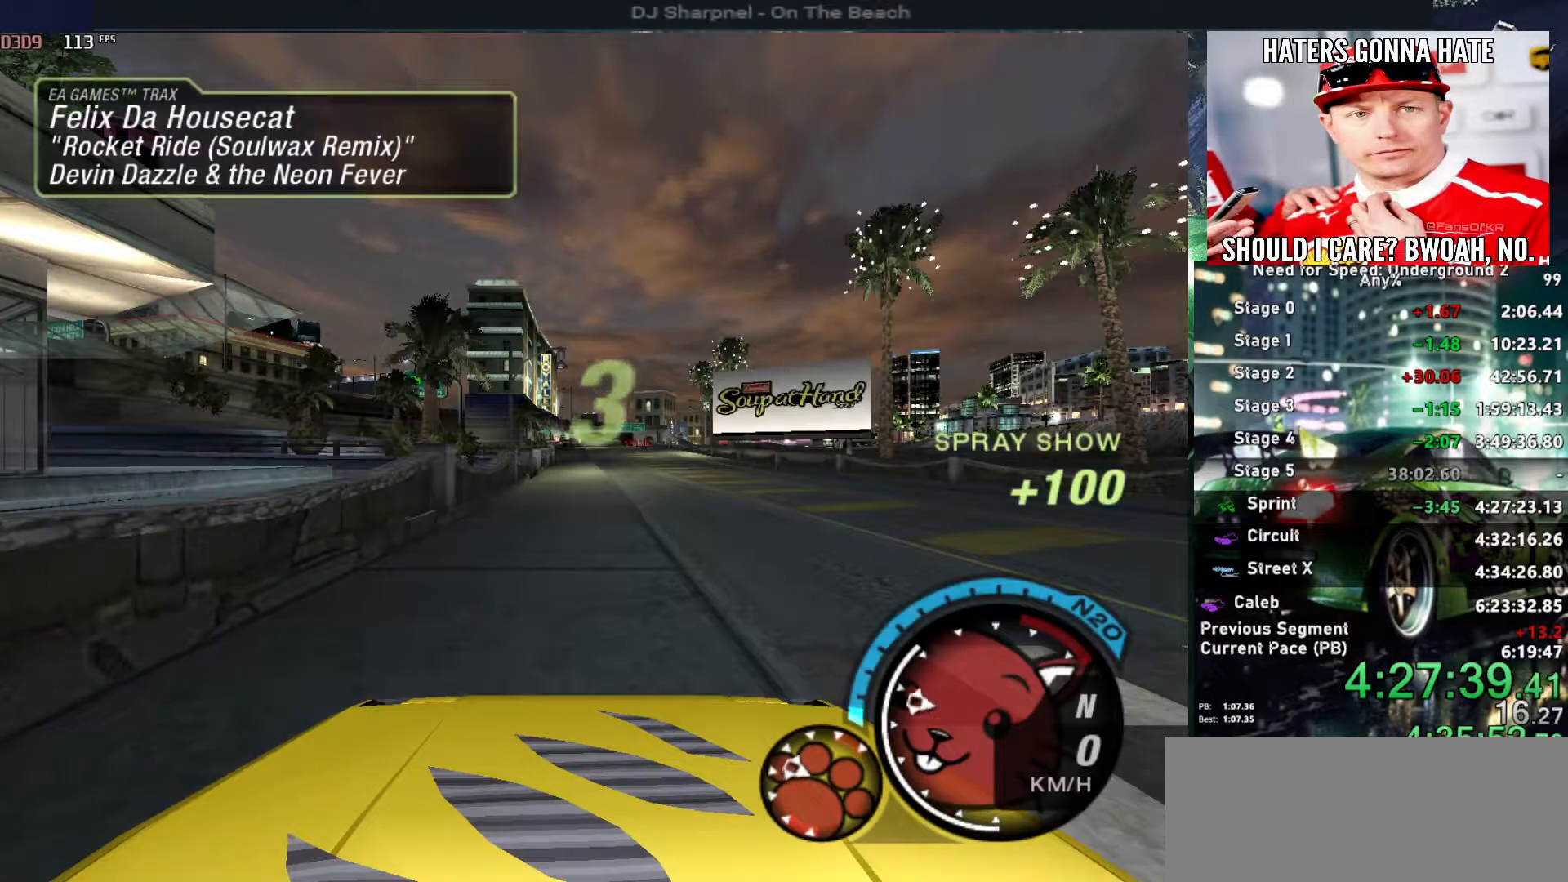
{"keys": ["u", "up"], "events": [[300, "u", "down"]]}
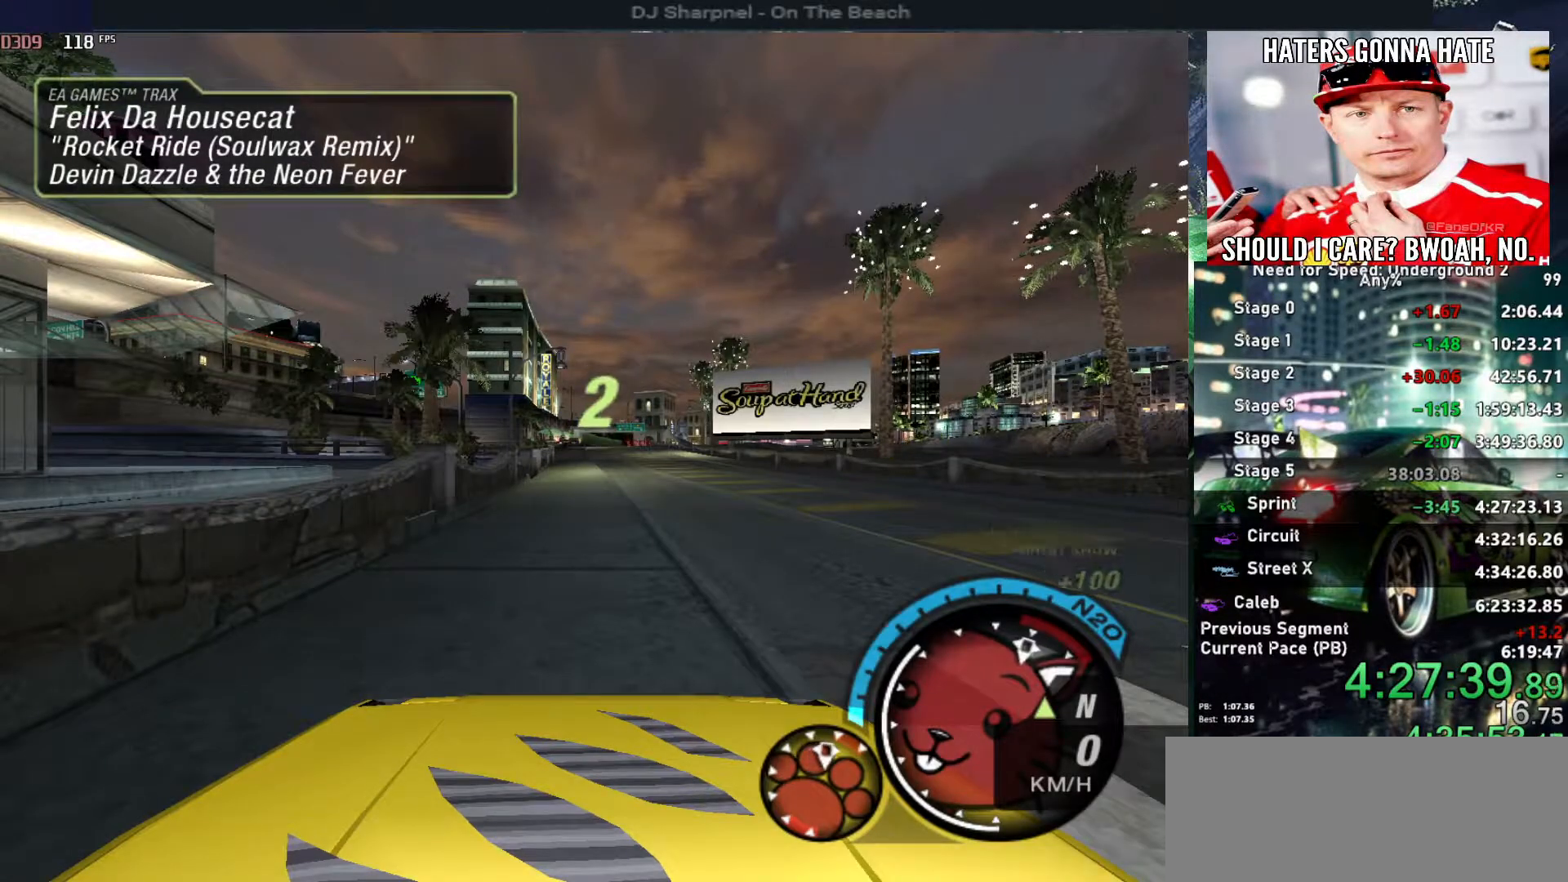
{"keys": ["u", "up"], "events": []}
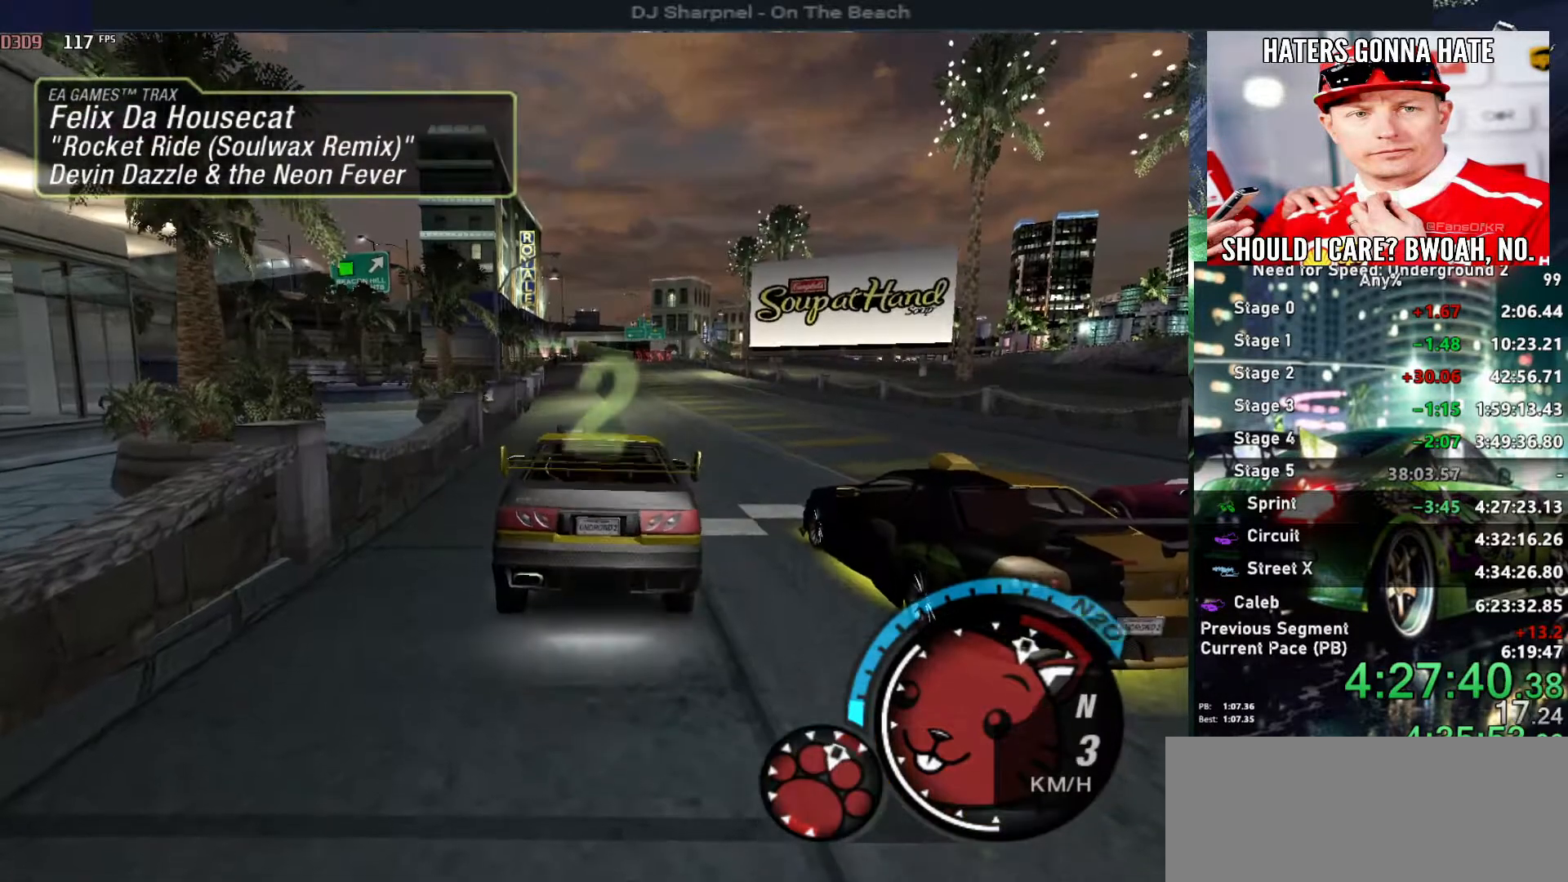
{"keys": ["up"], "events": [[33, "u", "up"]]}
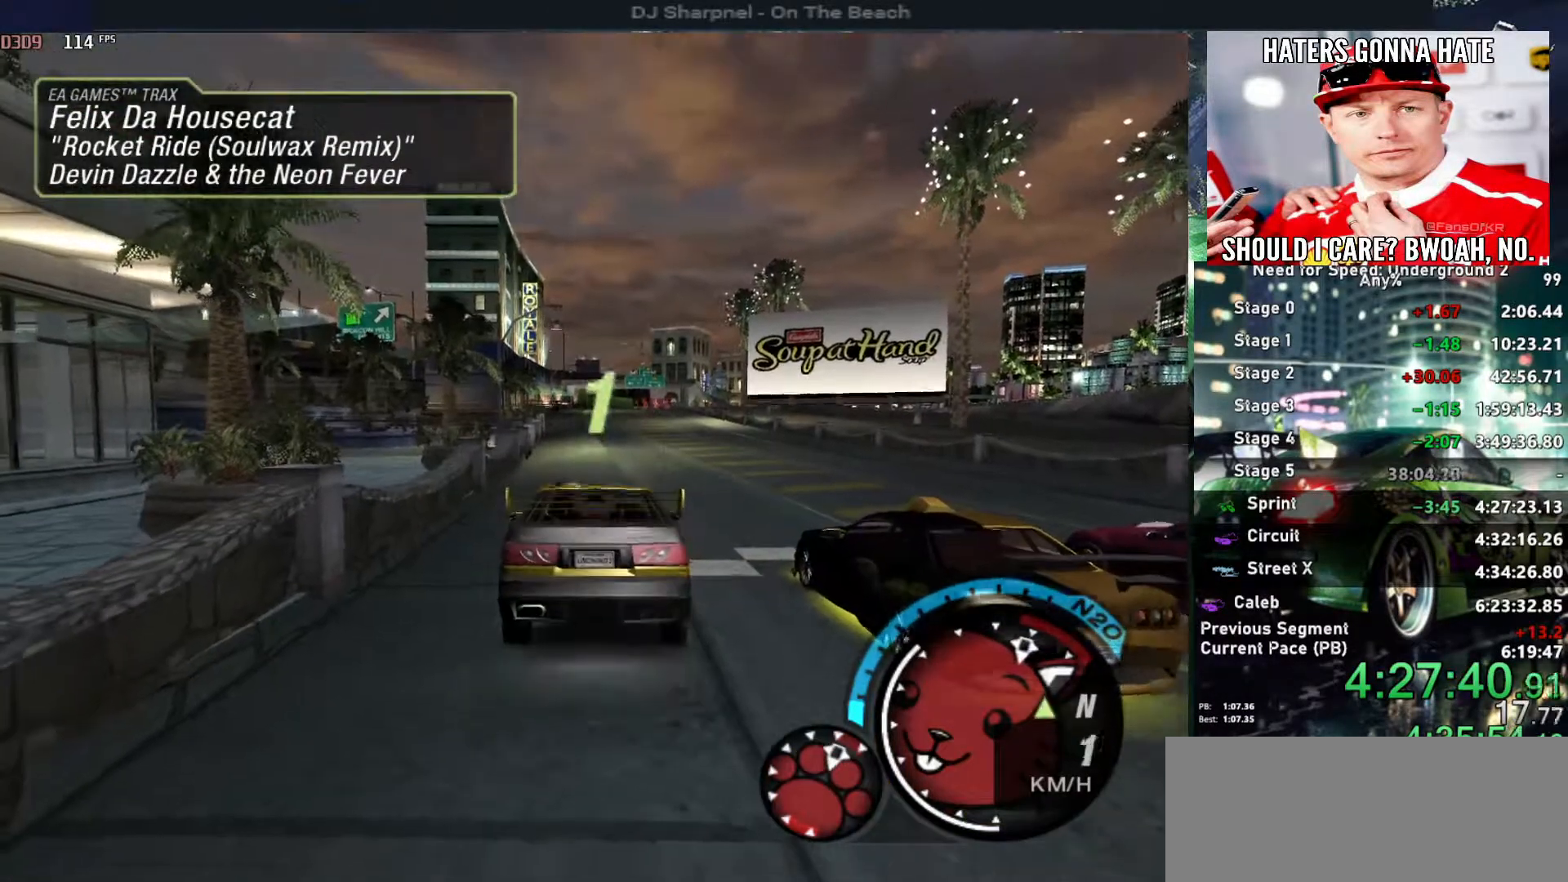
{"keys": ["up"], "events": []}
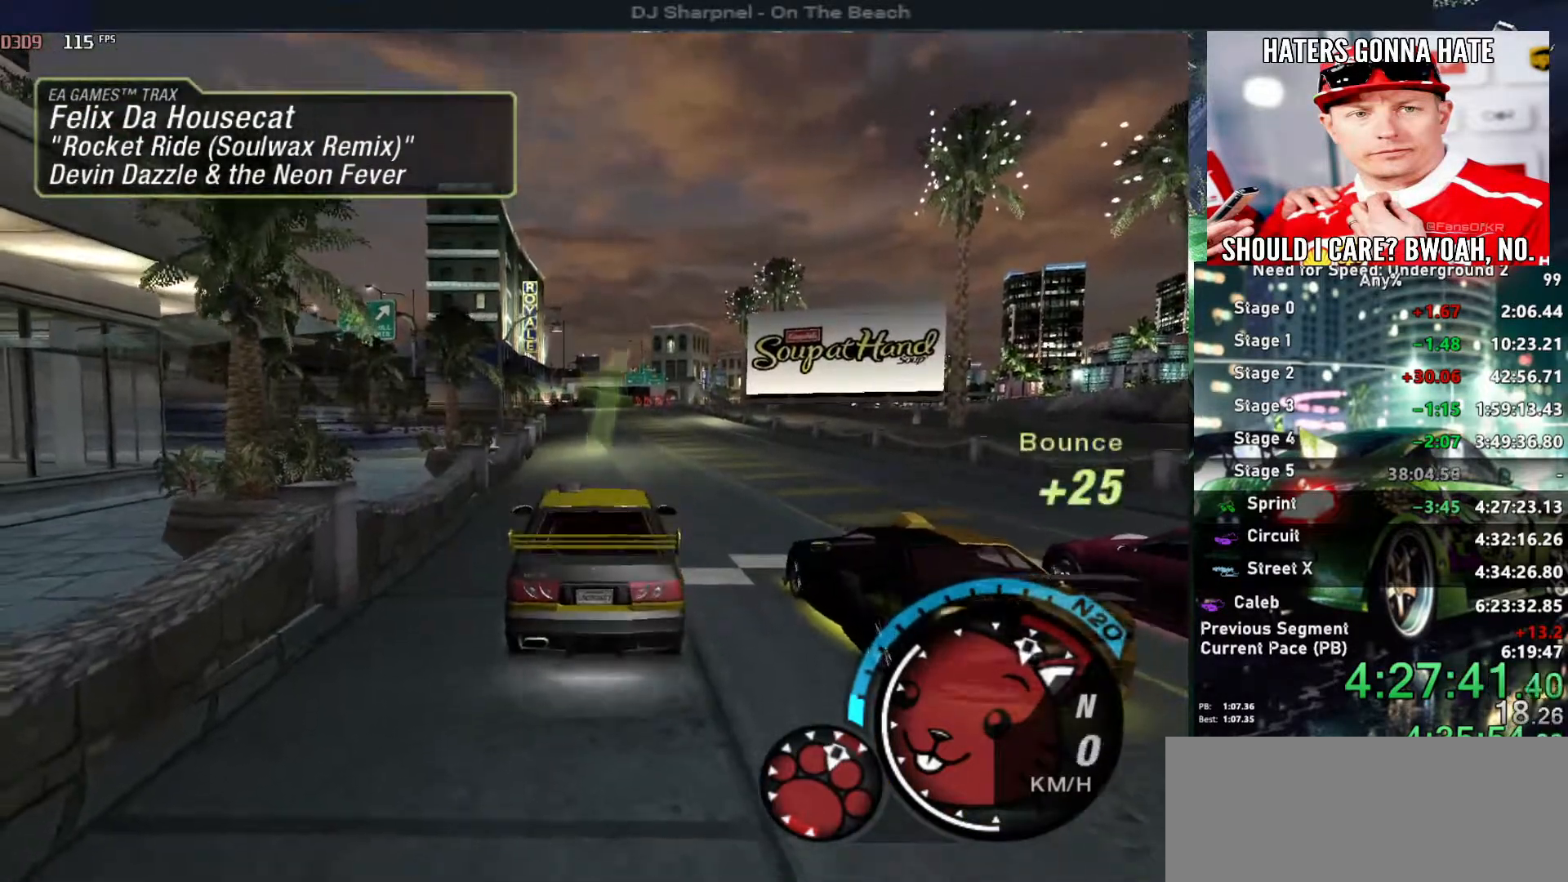
{"keys": ["up"], "events": []}
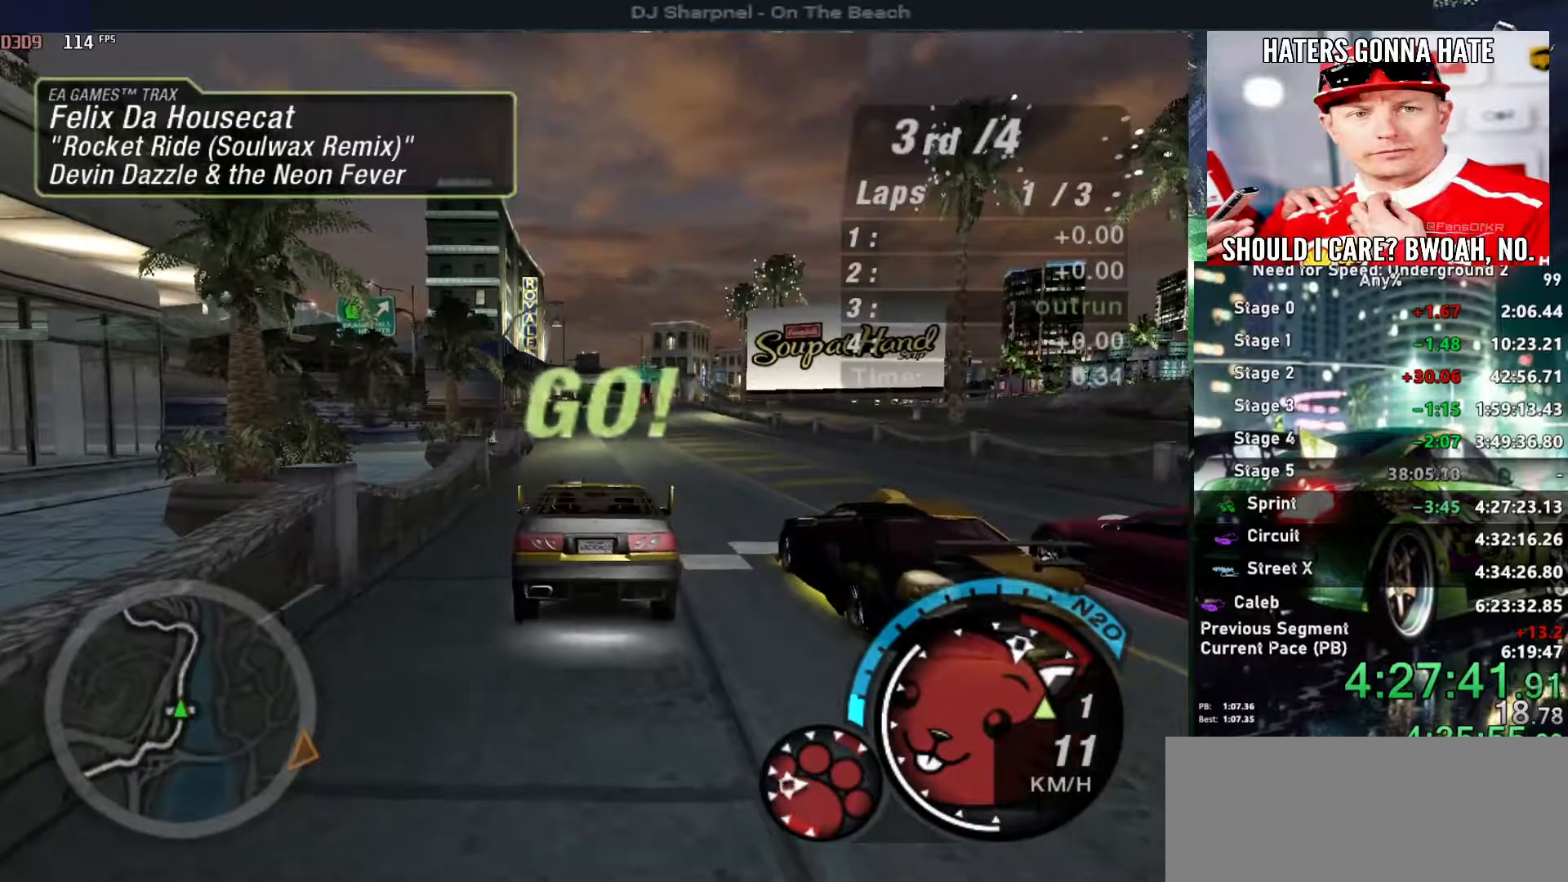
{"keys": ["alt", "up"], "events": [[33, "alt", "down"], [233, "alt", "up"], [316, "alt", "down"], [466, "alt", "up"], [500, "alt", "down"]]}
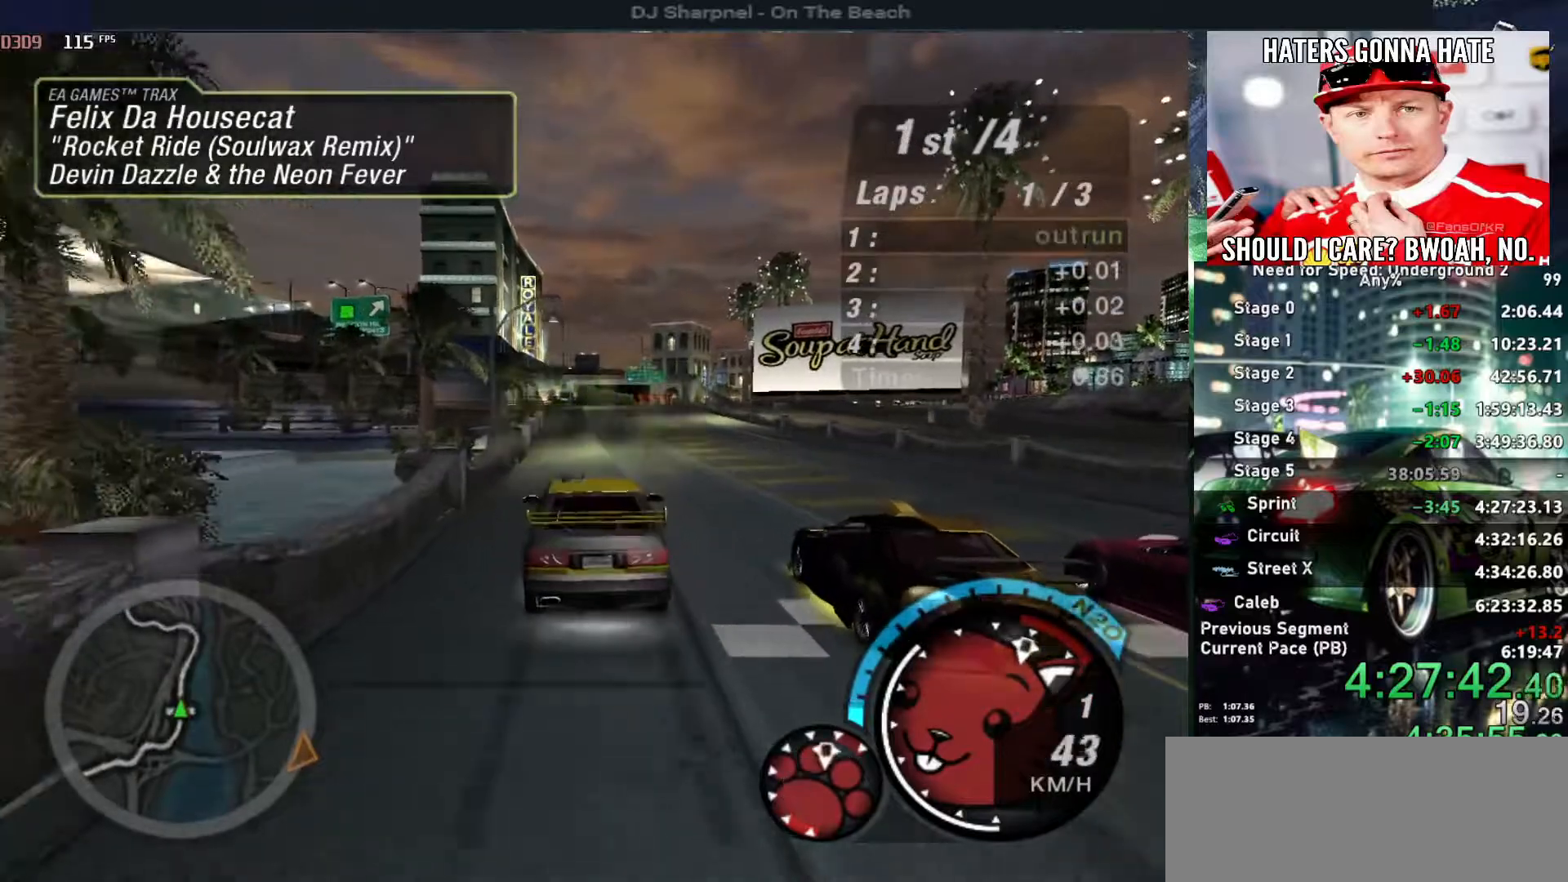
{"keys": ["alt", "up"], "events": [[150, "alt", "up"], [200, "alt", "down"], [300, "right", "down"], [333, "alt", "up"], [383, "alt", "down"], [433, "right", "up"]]}
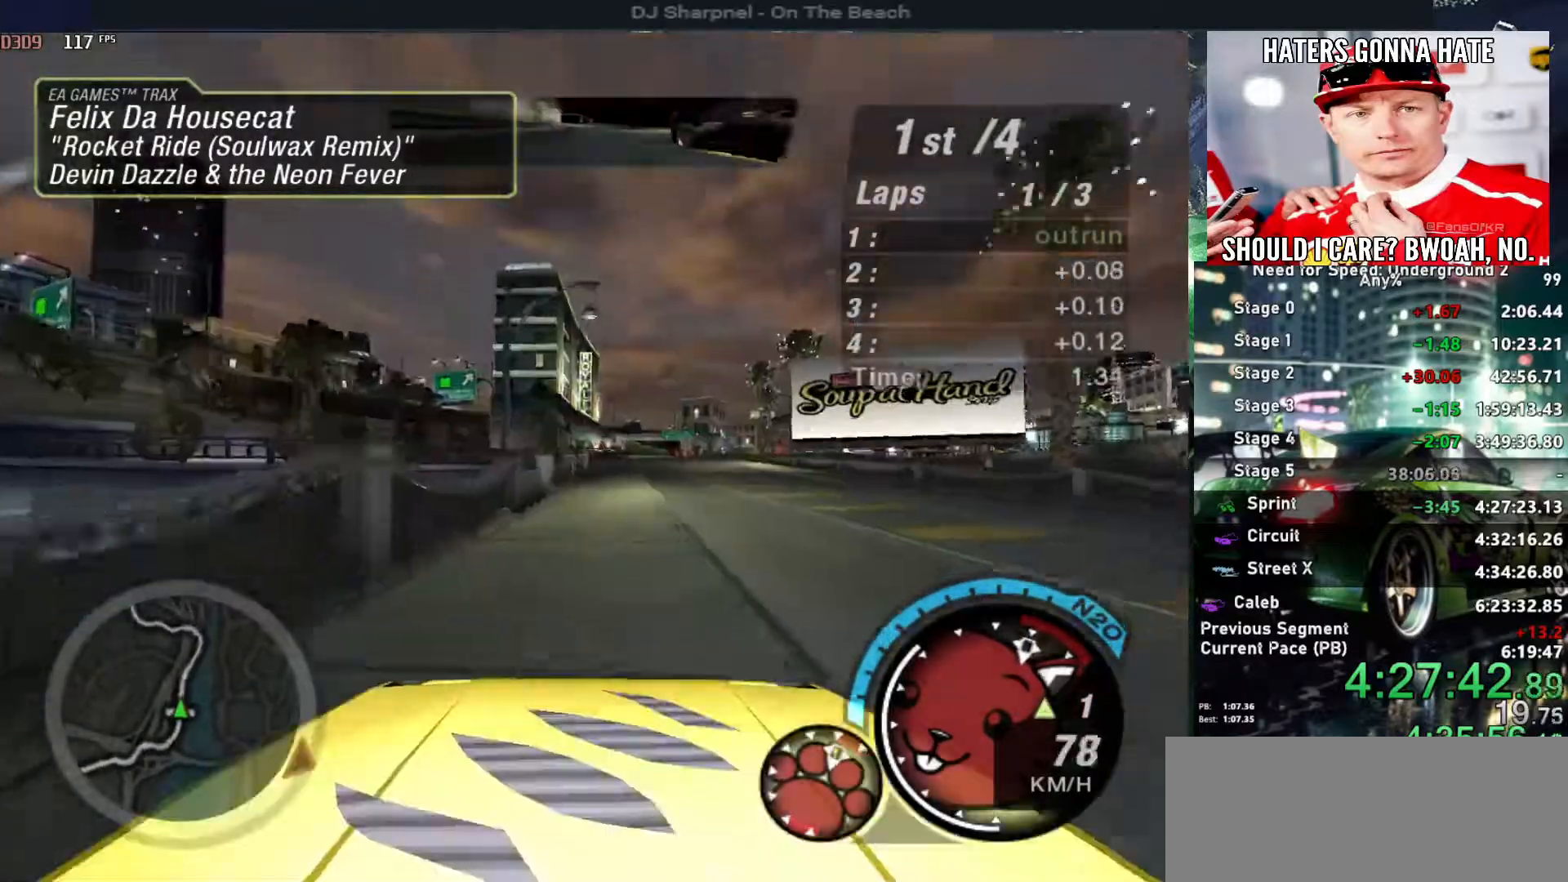
{"keys": ["up"], "events": [[33, "alt", "up"], [166, "right", "down"], [266, "right", "up"], [400, "right", "down"], [500, "right", "up"]]}
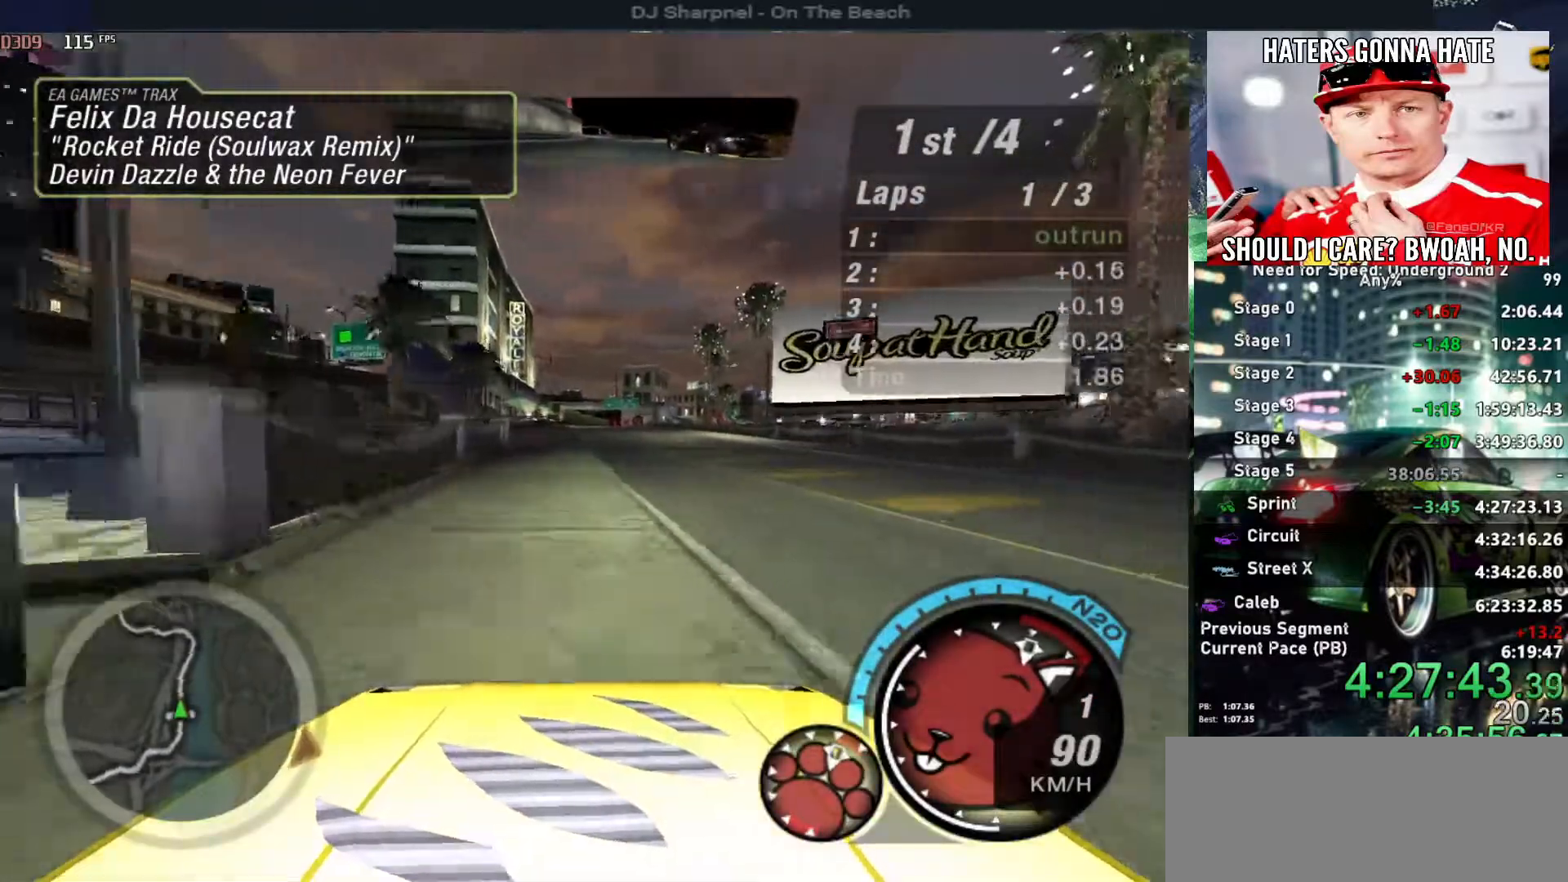
{"keys": ["up"], "events": [[283, "left", "down"], [283, "shift", "down"], [366, "left", "up"], [366, "shift", "up"]]}
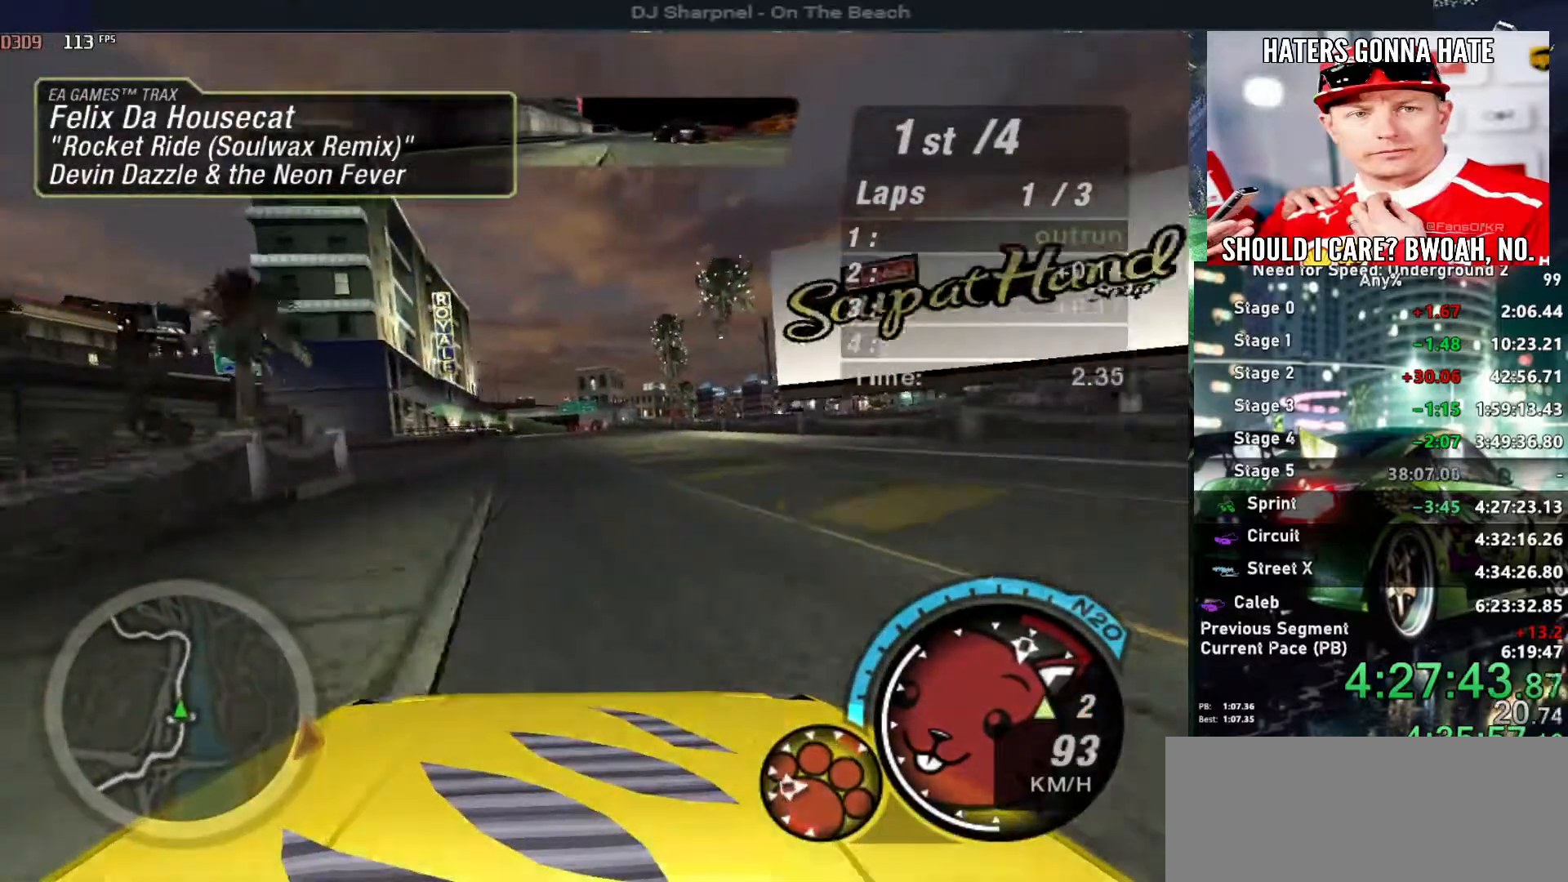
{"keys": ["up"], "events": [[16, "left", "down"], [100, "left", "up"], [333, "left", "down"], [433, "left", "up"]]}
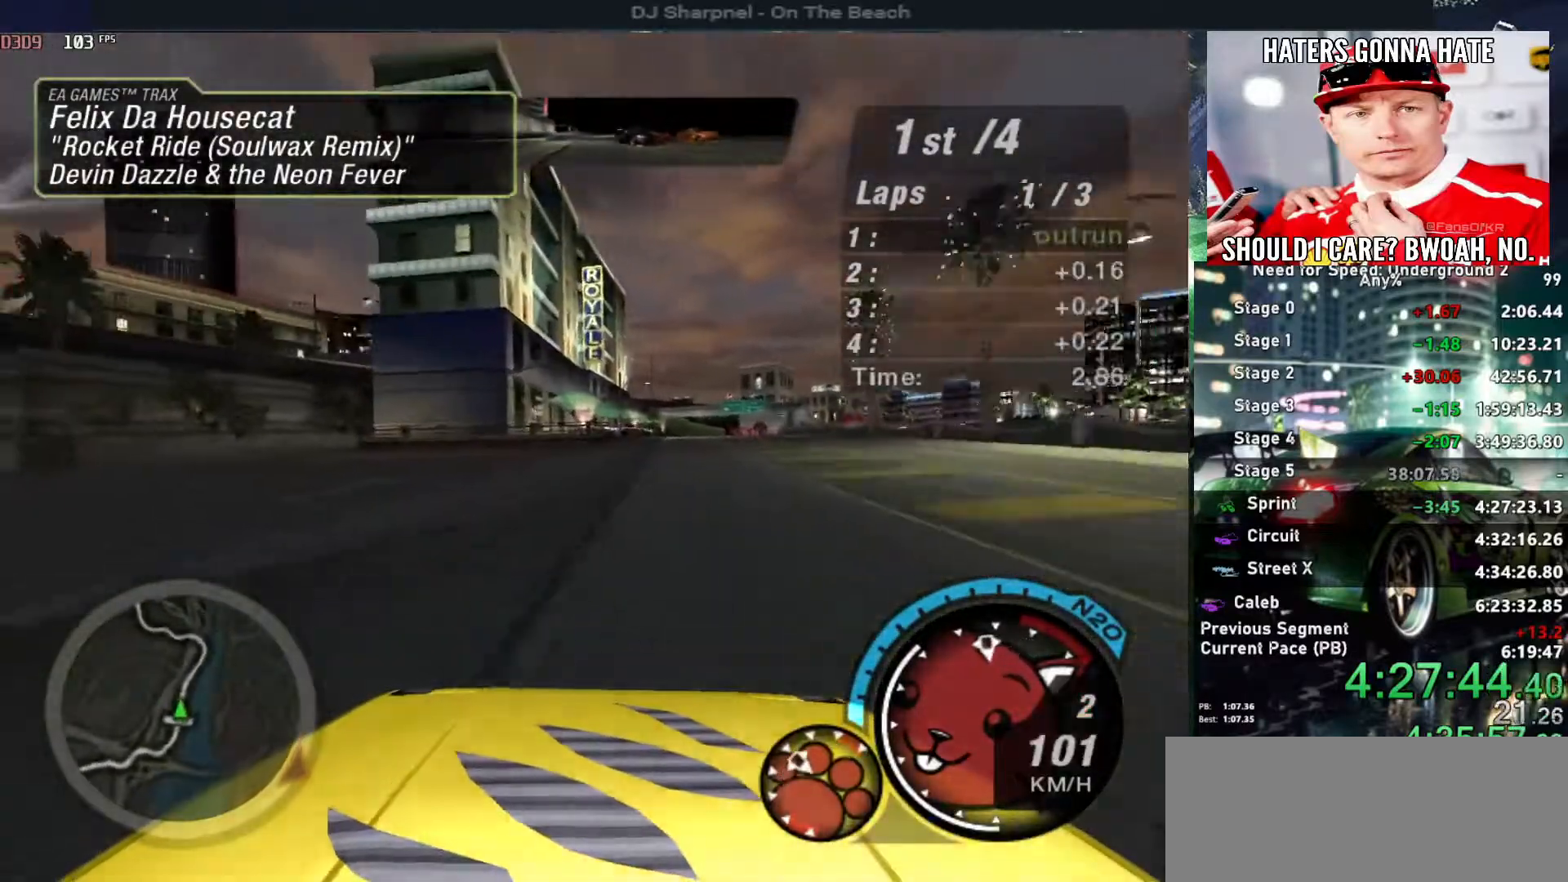
{"keys": ["up"], "events": []}
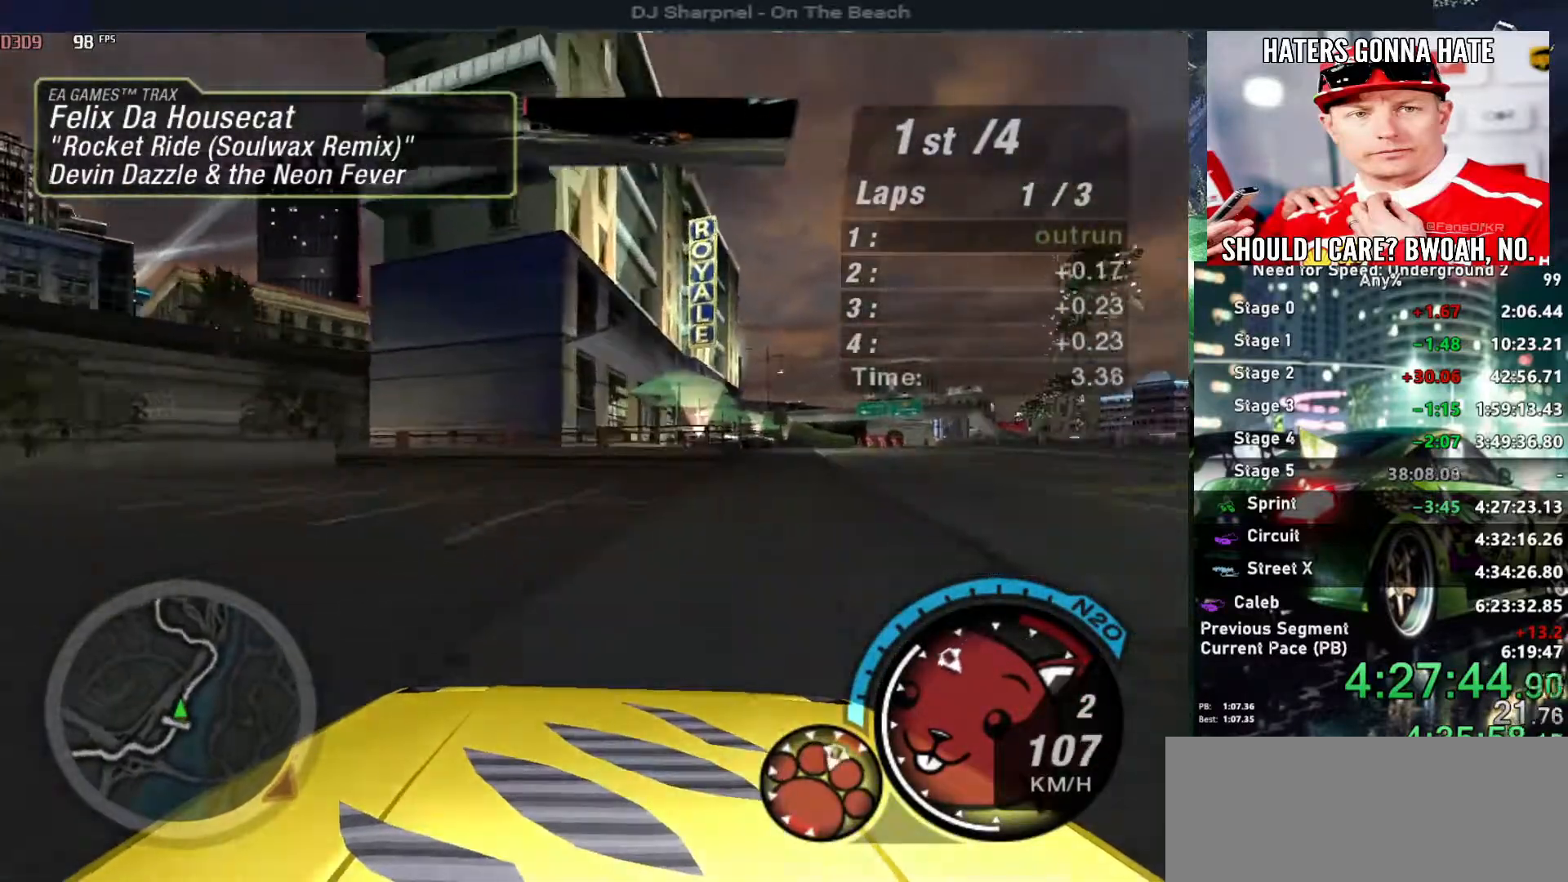
{"keys": ["left", "up"], "events": [[33, "left", "down"], [183, "space", "down"], [316, "space", "up"]]}